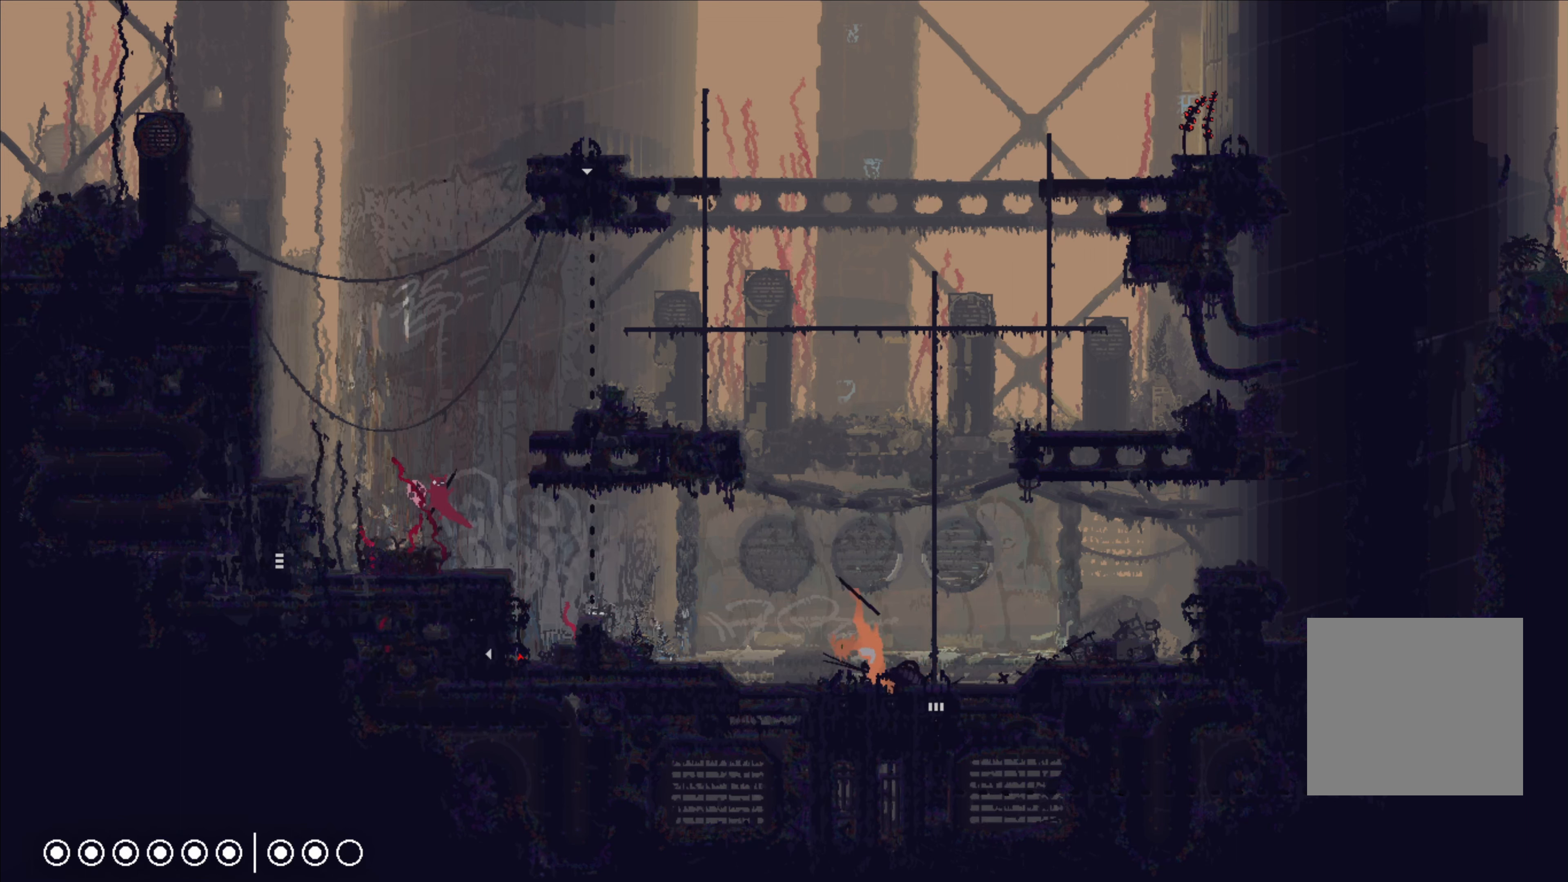
Gameplay with a controller (Xbox layout); each line is a JSON object with the inputs held at the frame after it. "events" lists button and stick changes between this image and that frame as [ms after this image, input, new state], when the widget could be followed in between. Not read: R3.
{"buttons": [], "left_stick": "center", "right_stick": "center", "events": [[217, "left_stick", "center"], [267, "left_stick", "right"], [450, "left_stick", "center"]]}
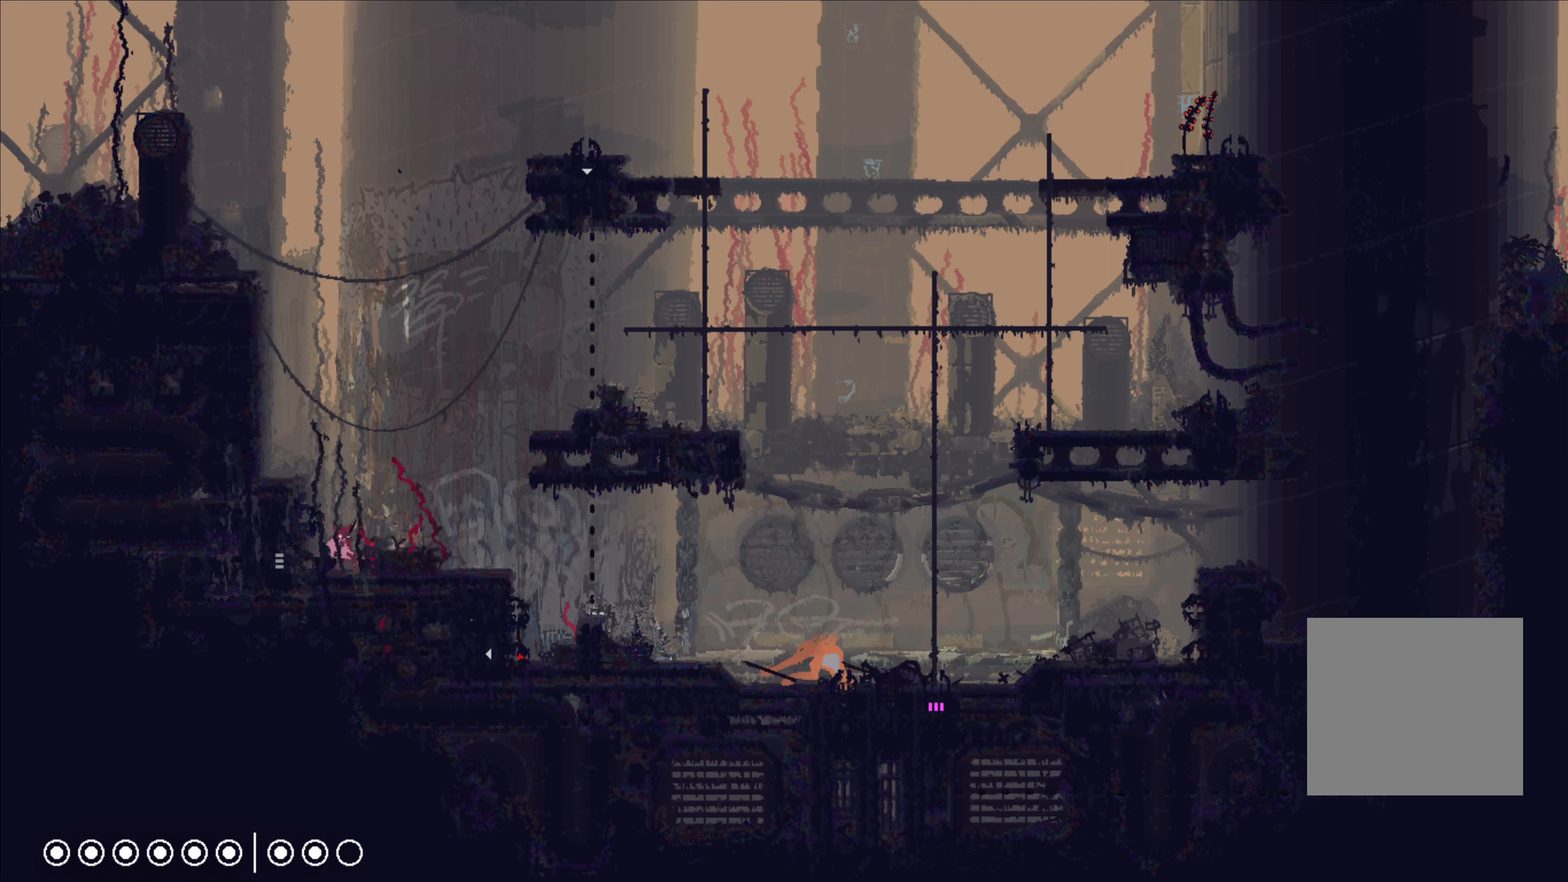
{"buttons": ["X"], "left_stick": "center", "right_stick": "center", "events": [[200, "X", "down"]]}
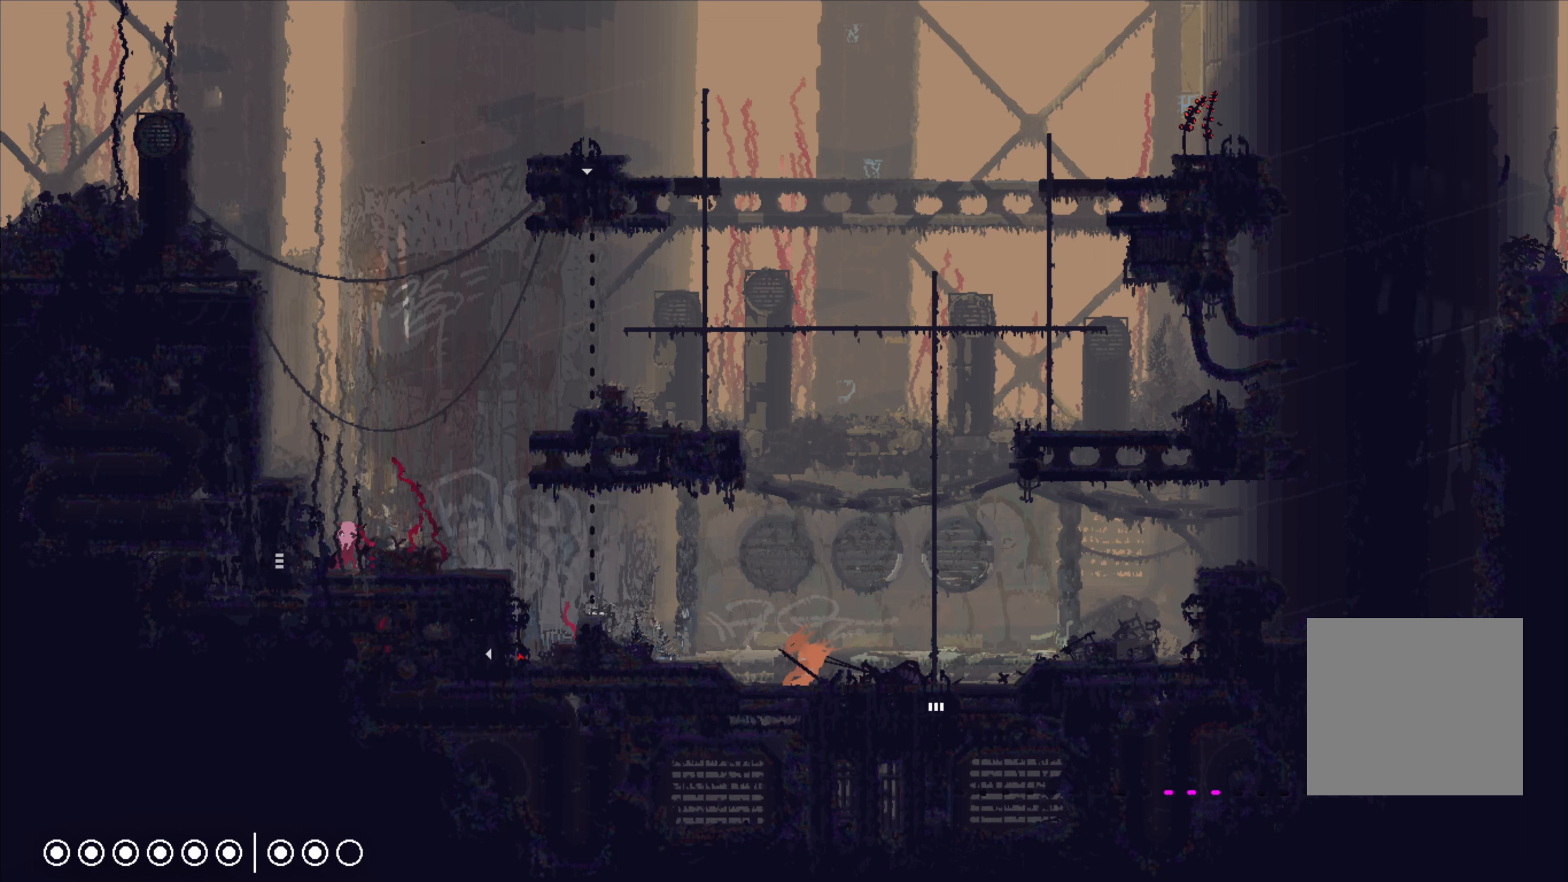
{"buttons": [], "left_stick": "center", "right_stick": "center", "events": [[400, "X", "up"]]}
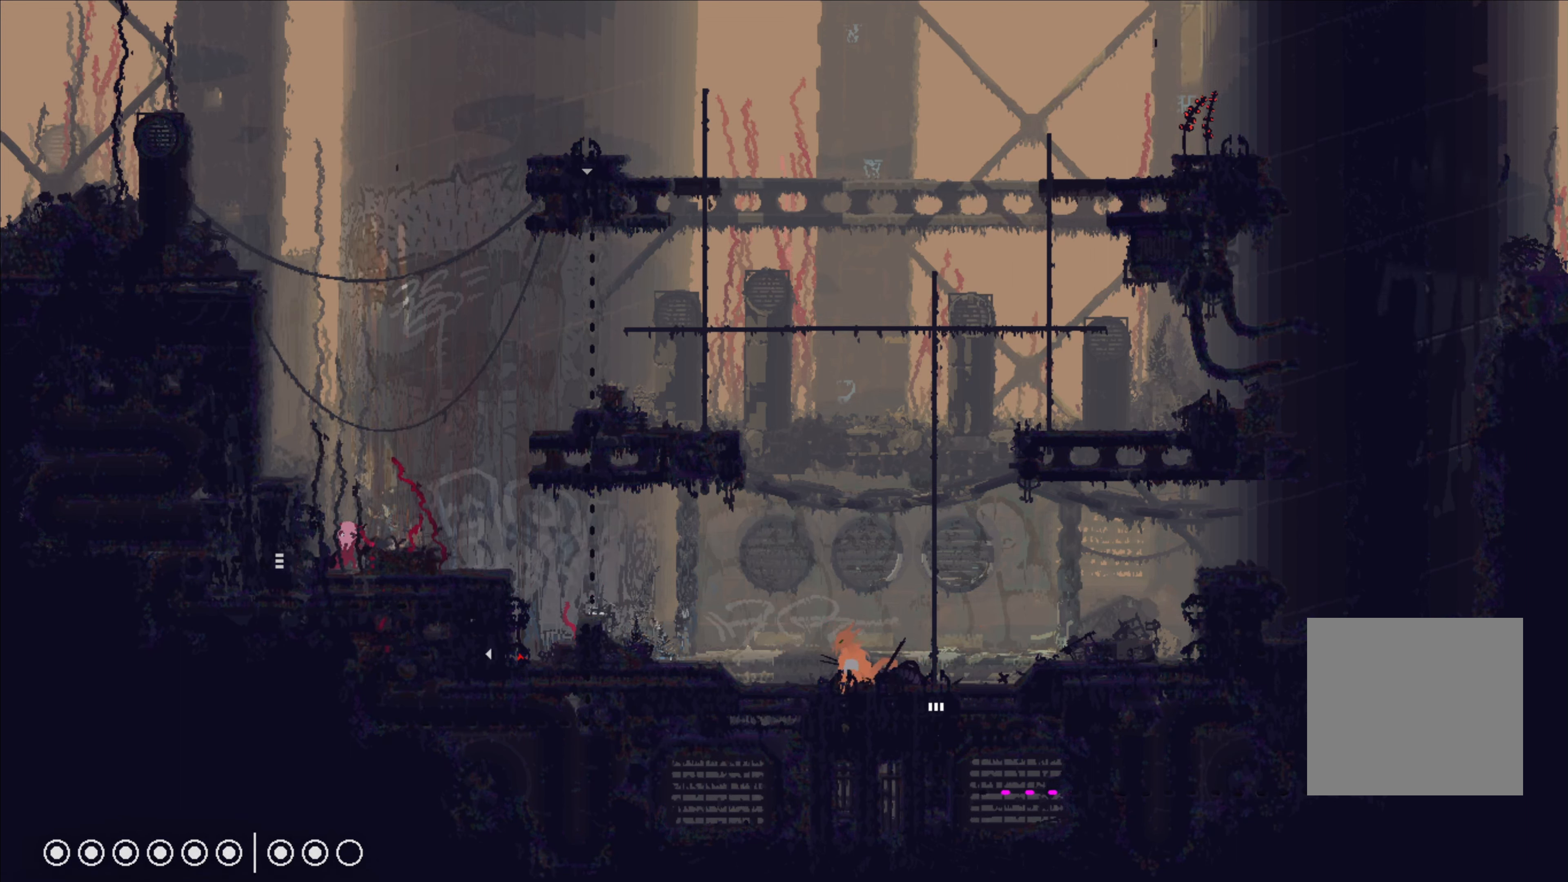
{"buttons": [], "left_stick": "down-left", "right_stick": "center", "events": [[117, "left_stick", "right"], [167, "B", "down"], [217, "B", "up"], [283, "left_stick", "left"], [467, "left_stick", "down-left"]]}
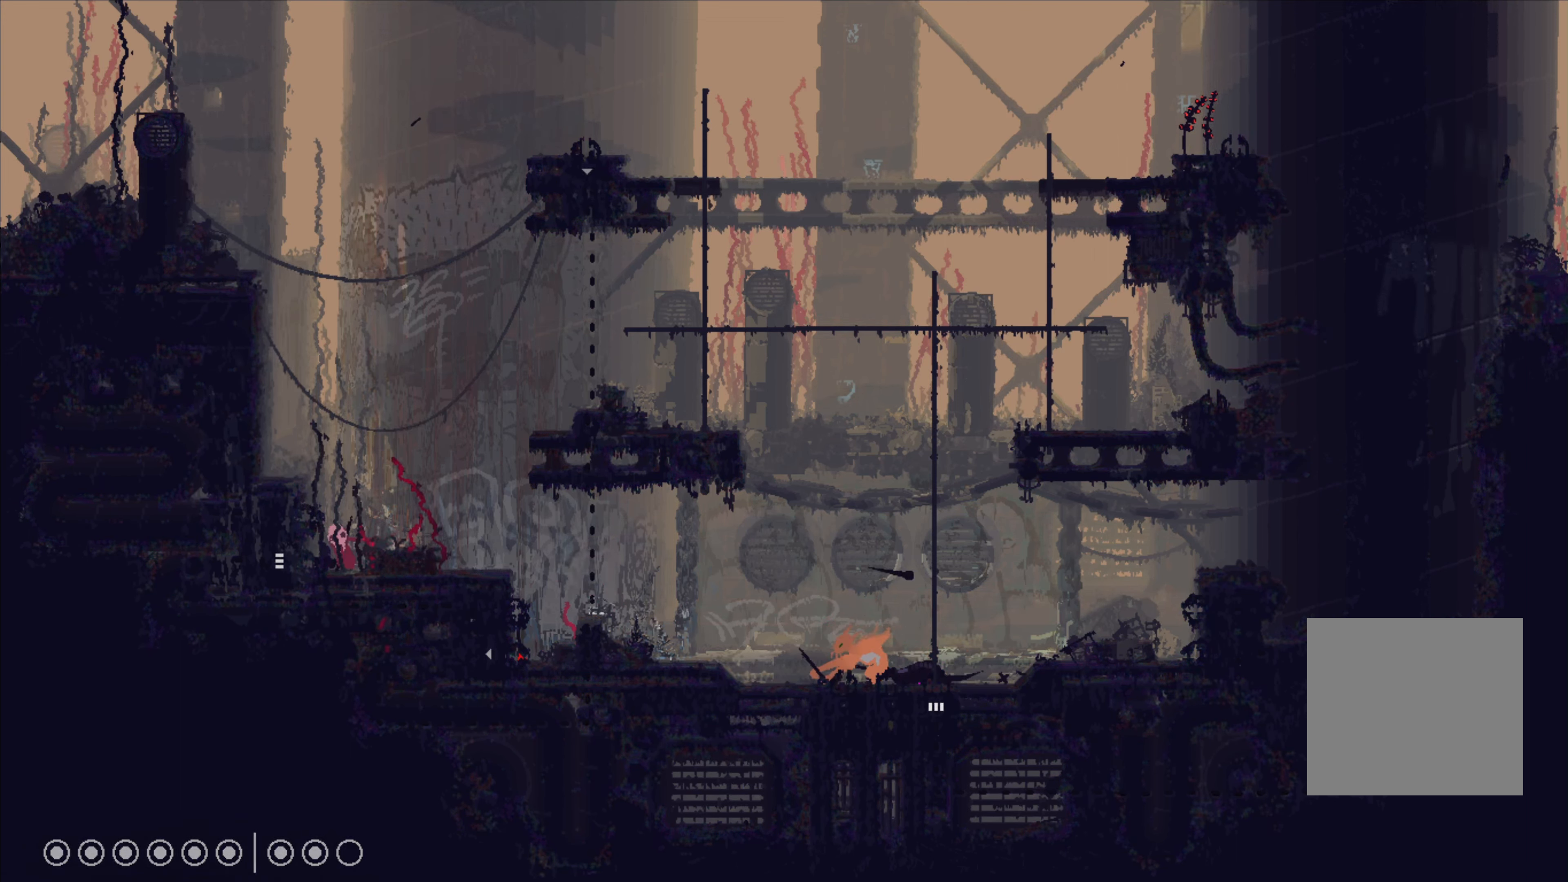
{"buttons": [], "left_stick": "center", "right_stick": "center", "events": [[83, "left_stick", "down"], [283, "left_stick", "center"]]}
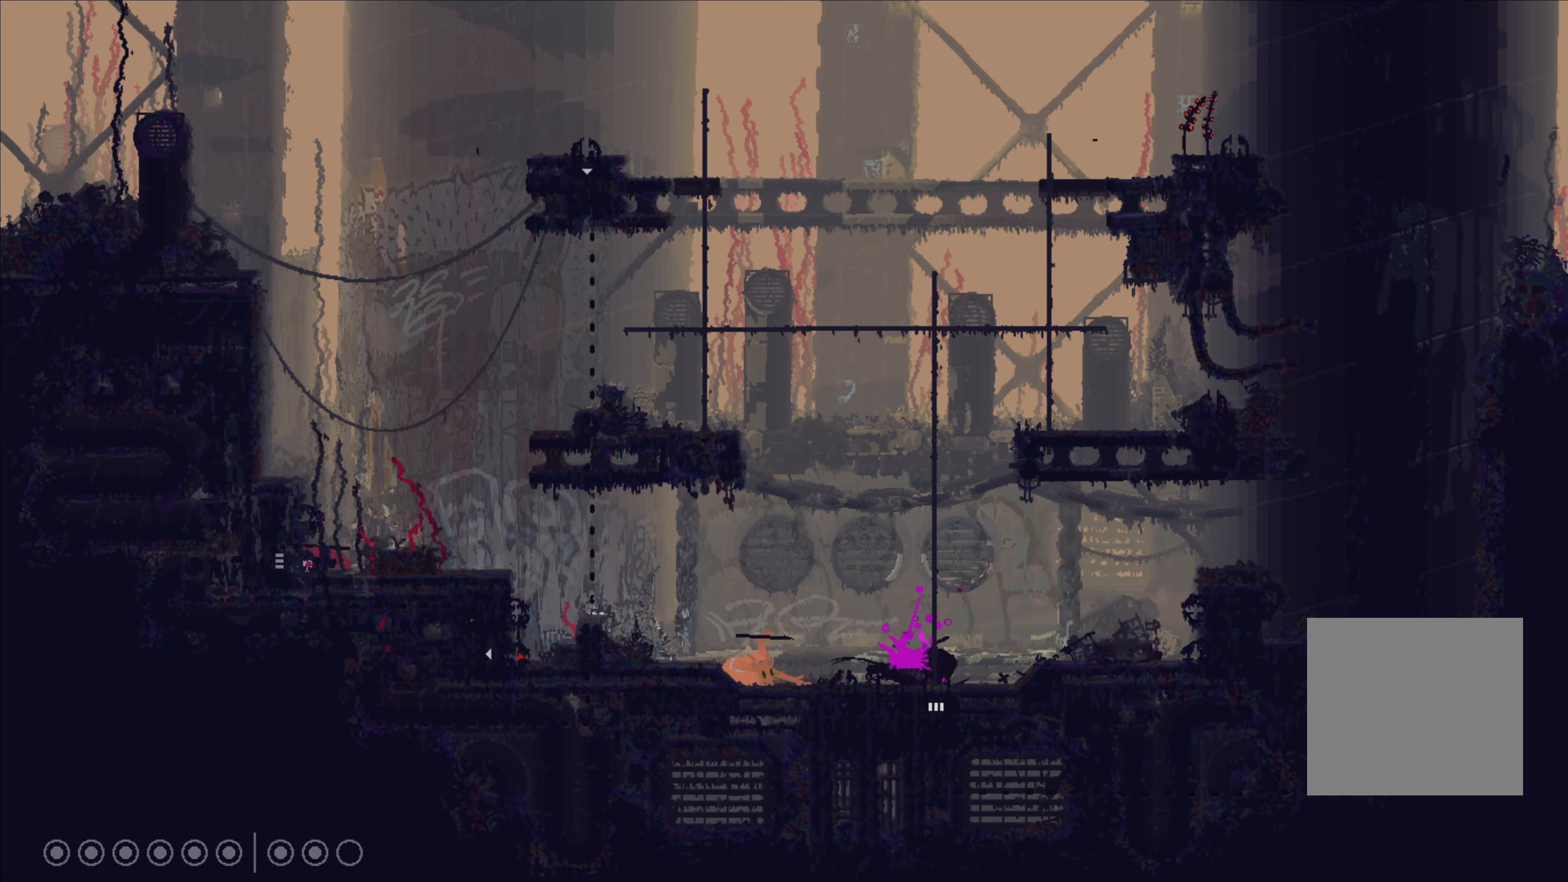
{"buttons": [], "left_stick": "left", "right_stick": "center", "events": [[33, "left_stick", "left"]]}
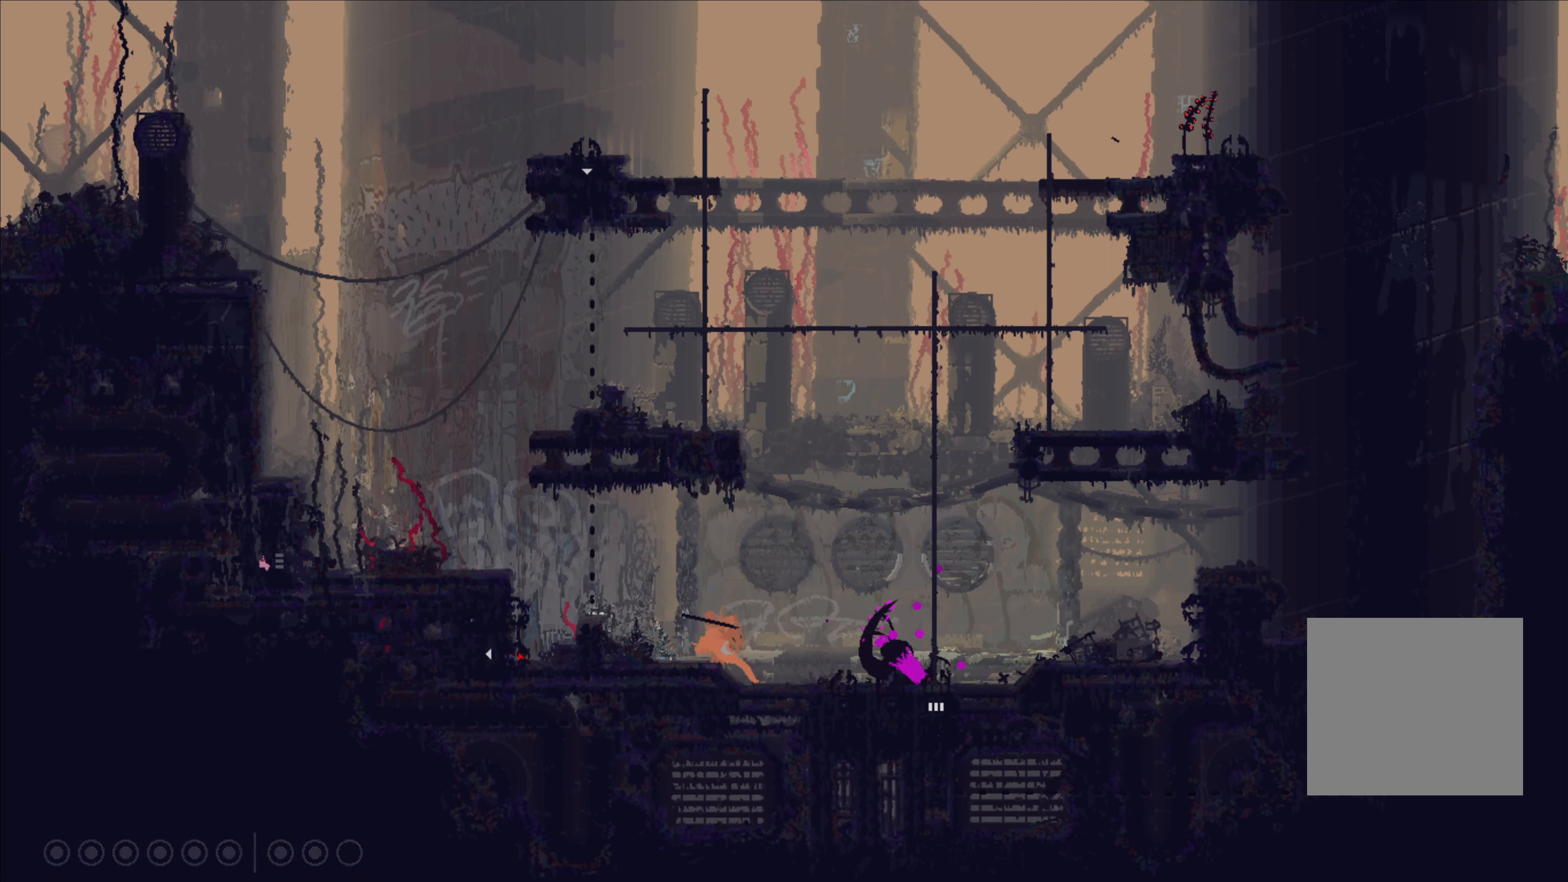
{"buttons": [], "left_stick": "center", "right_stick": "center", "events": [[233, "left_stick", "center"]]}
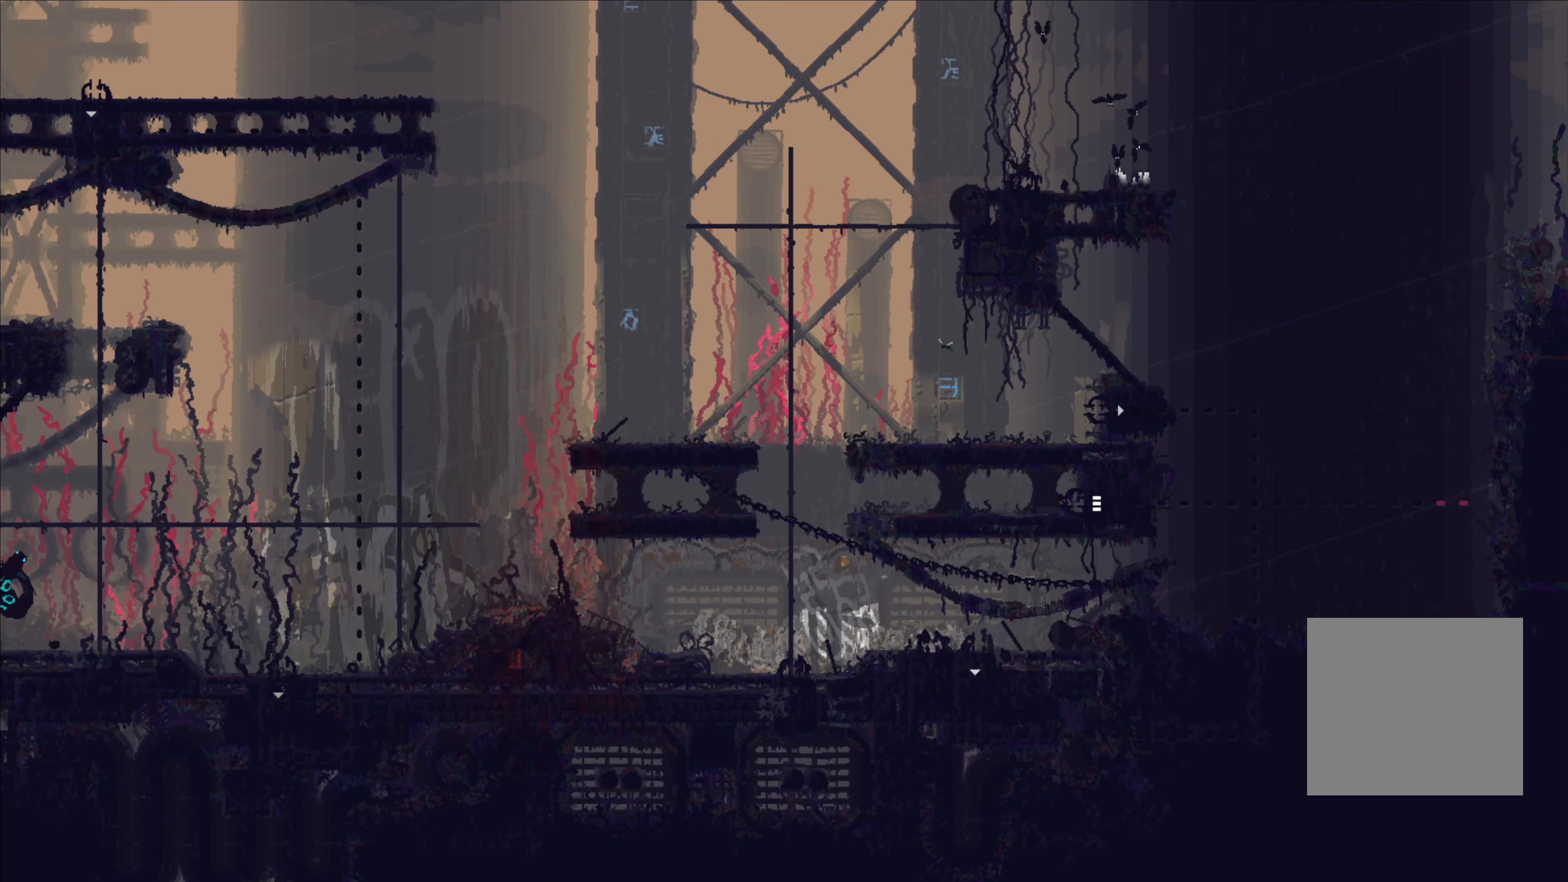
{"buttons": [], "left_stick": "center", "right_stick": "center", "events": []}
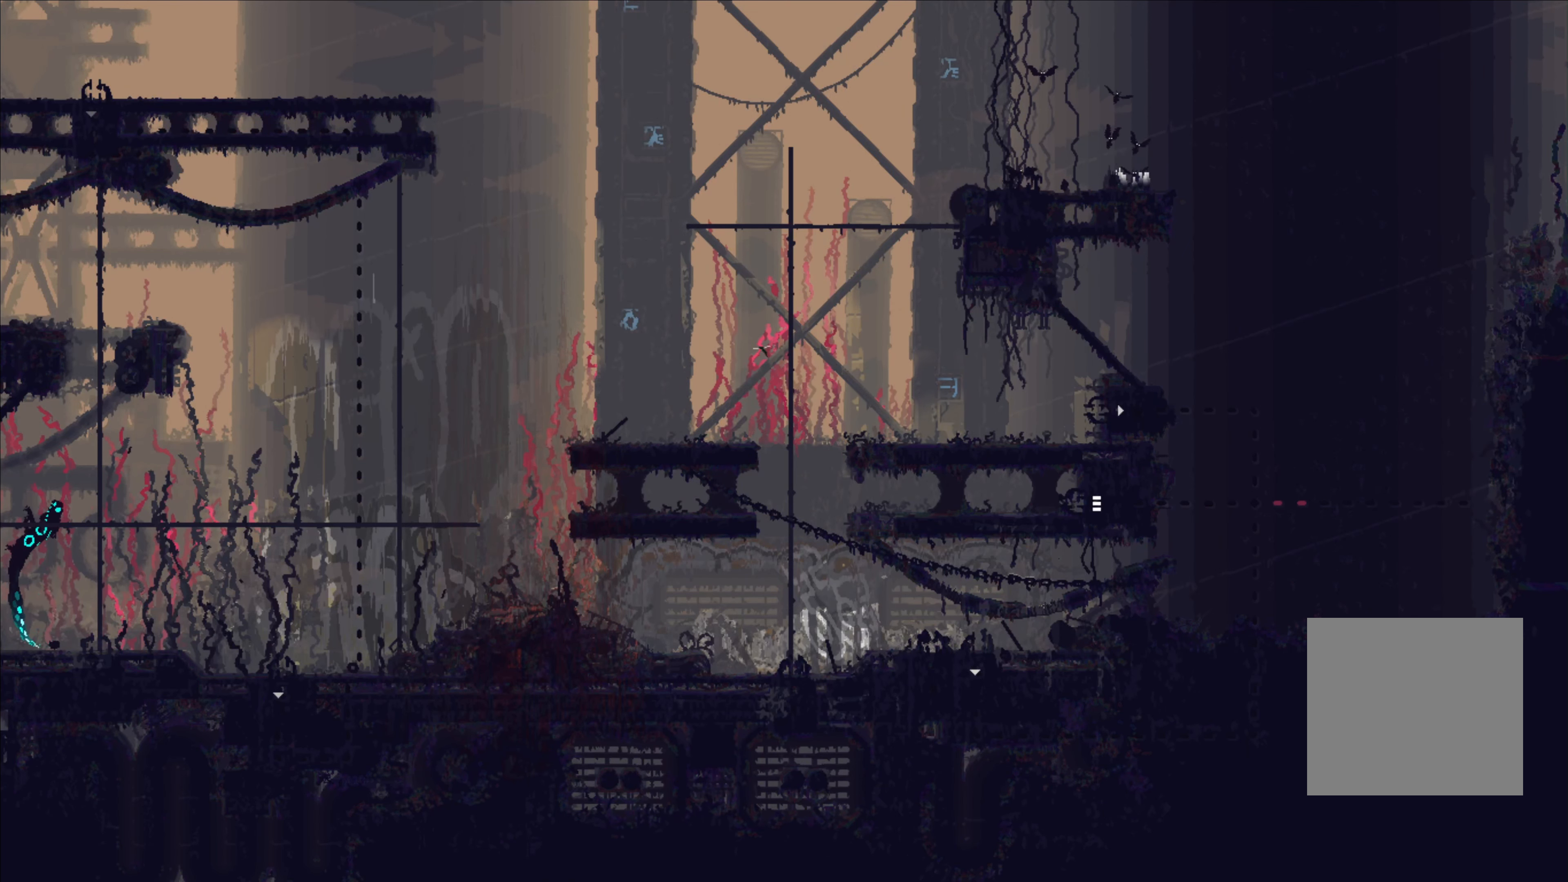
{"buttons": [], "left_stick": "center", "right_stick": "center", "events": [[67, "left_stick", "left"], [250, "left_stick", "center"]]}
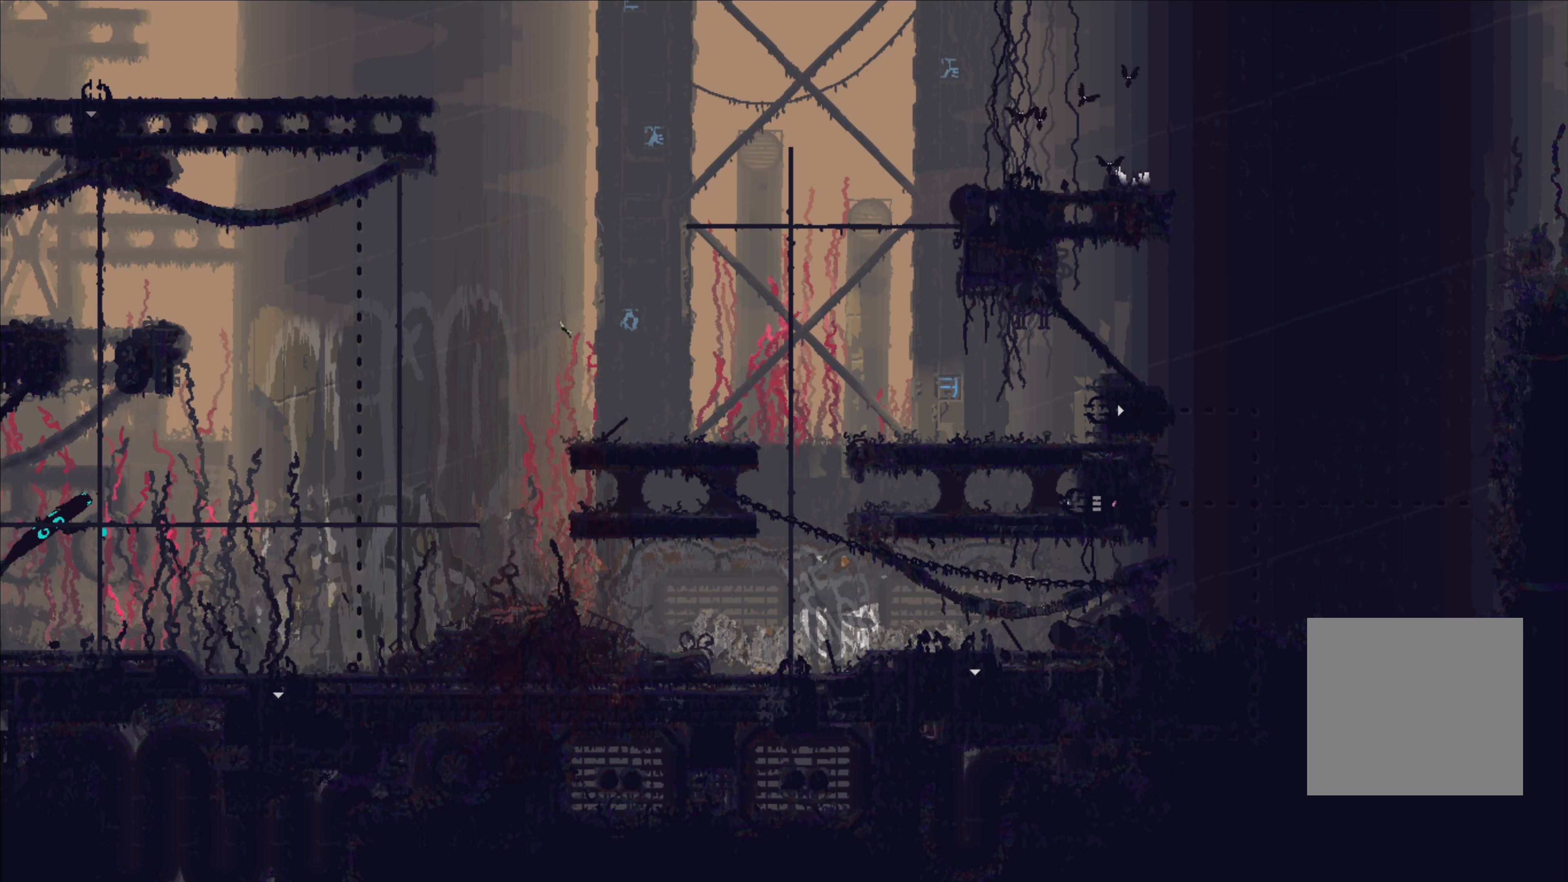
{"buttons": [], "left_stick": "left", "right_stick": "center", "events": [[234, "left_stick", "left"], [317, "A", "down"], [500, "A", "up"]]}
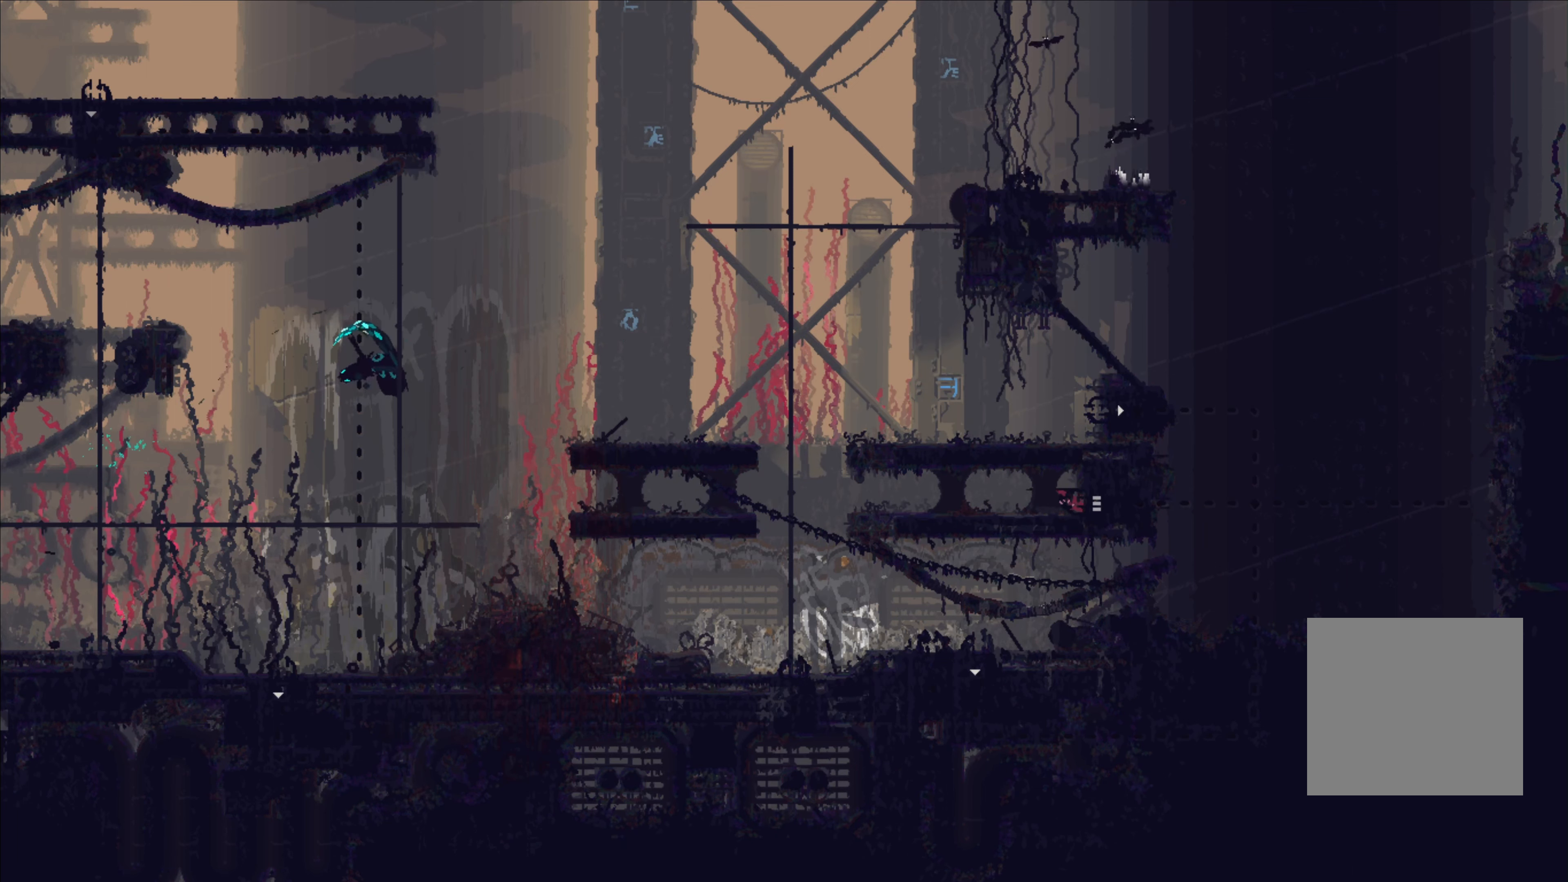
{"buttons": [], "left_stick": "center", "right_stick": "center", "events": [[267, "left_stick", "up"], [417, "left_stick", "center"]]}
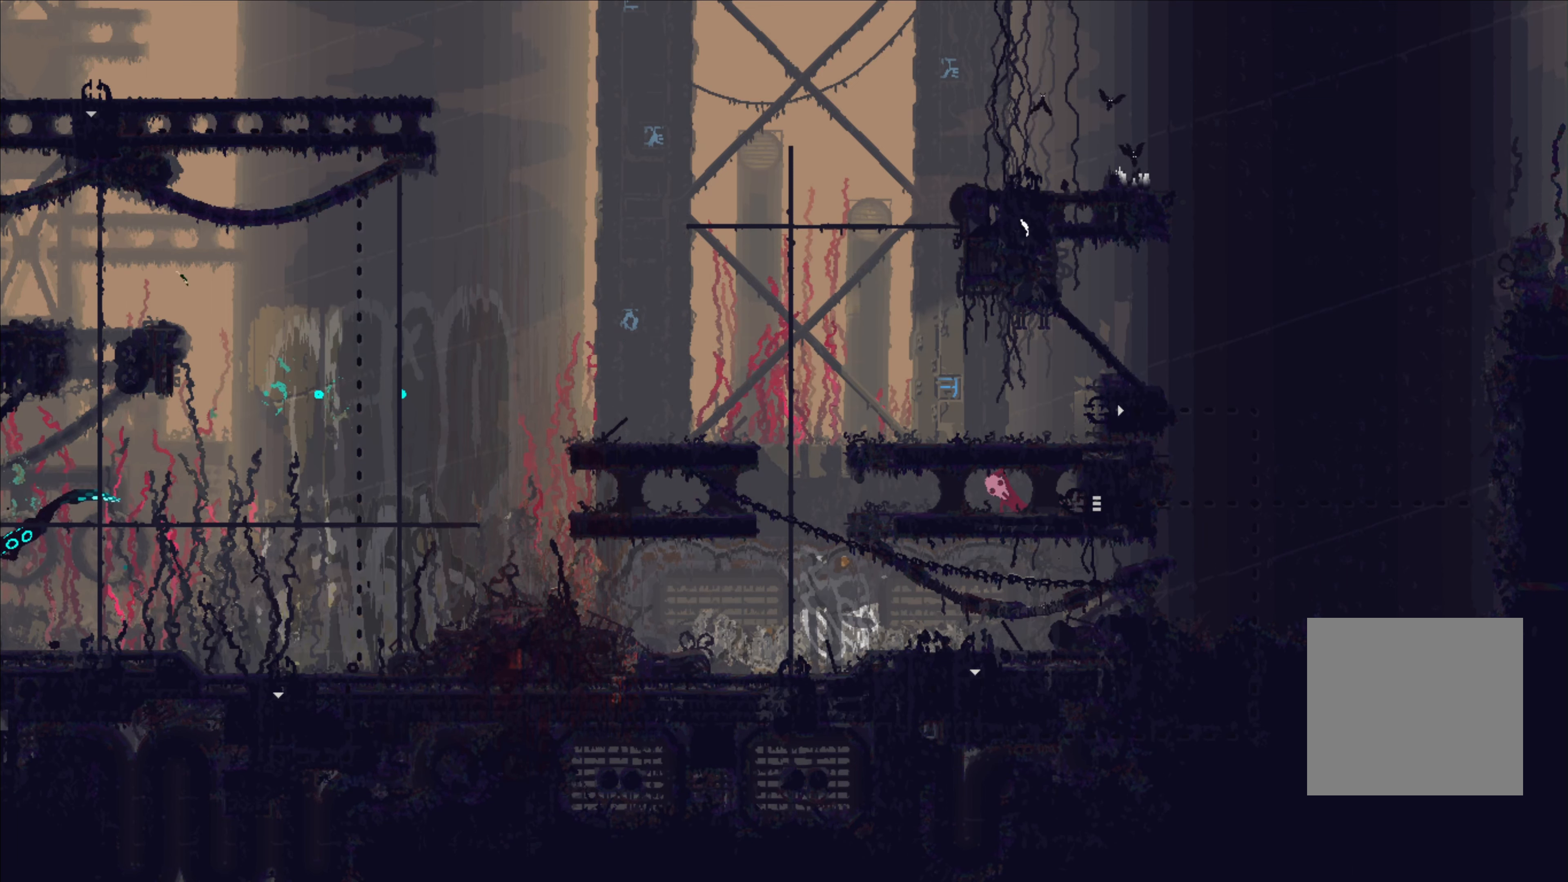
{"buttons": [], "left_stick": "left", "right_stick": "center", "events": [[150, "left_stick", "left"]]}
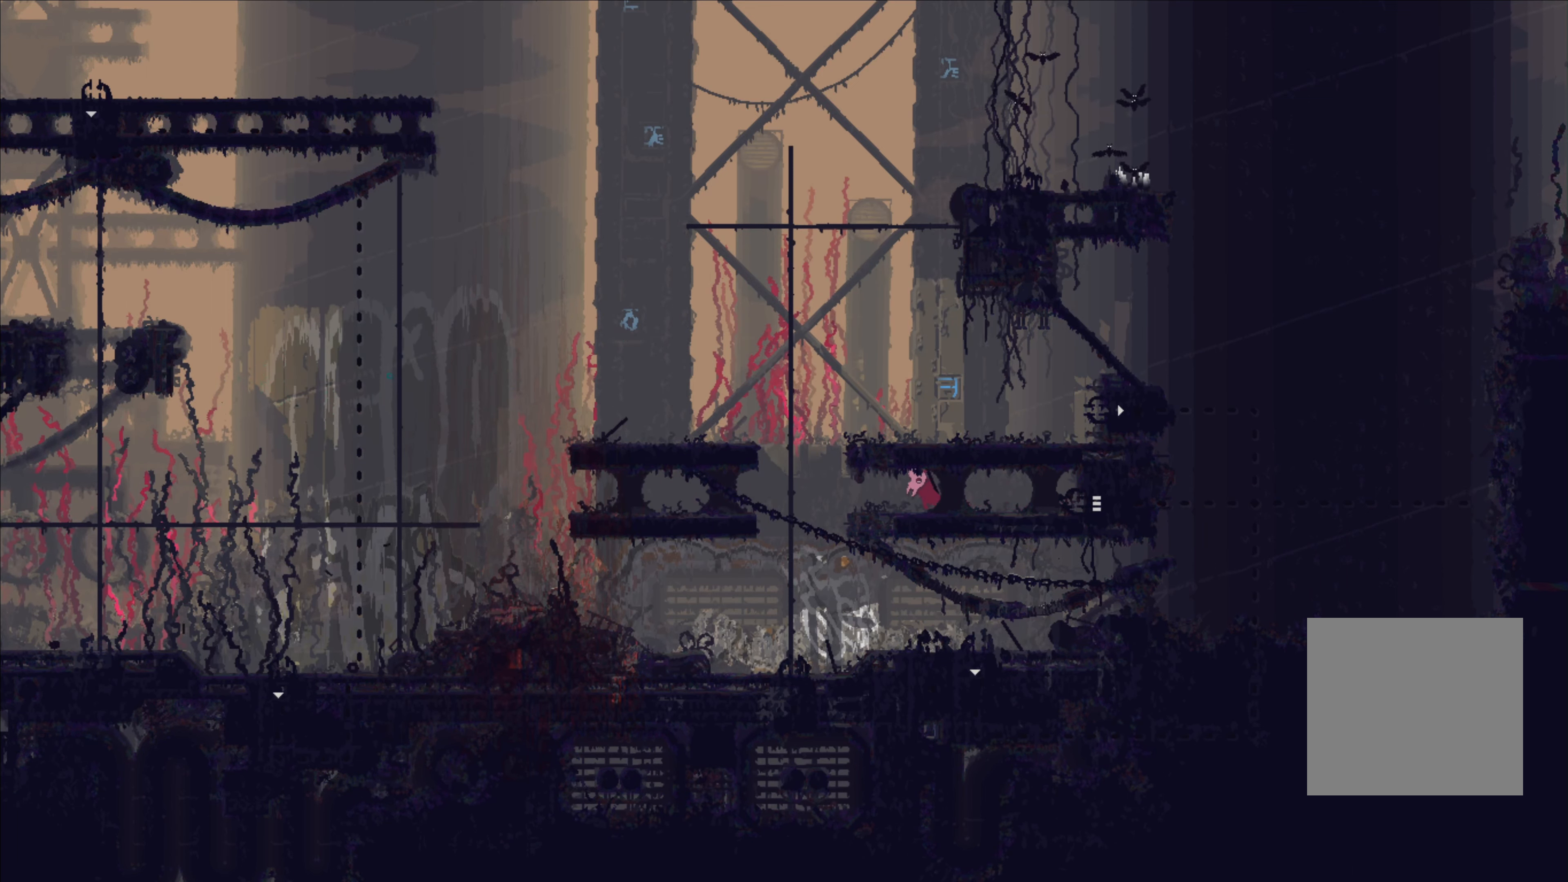
{"buttons": [], "left_stick": "left", "right_stick": "center", "events": [[234, "left_stick", "right"], [500, "left_stick", "left"]]}
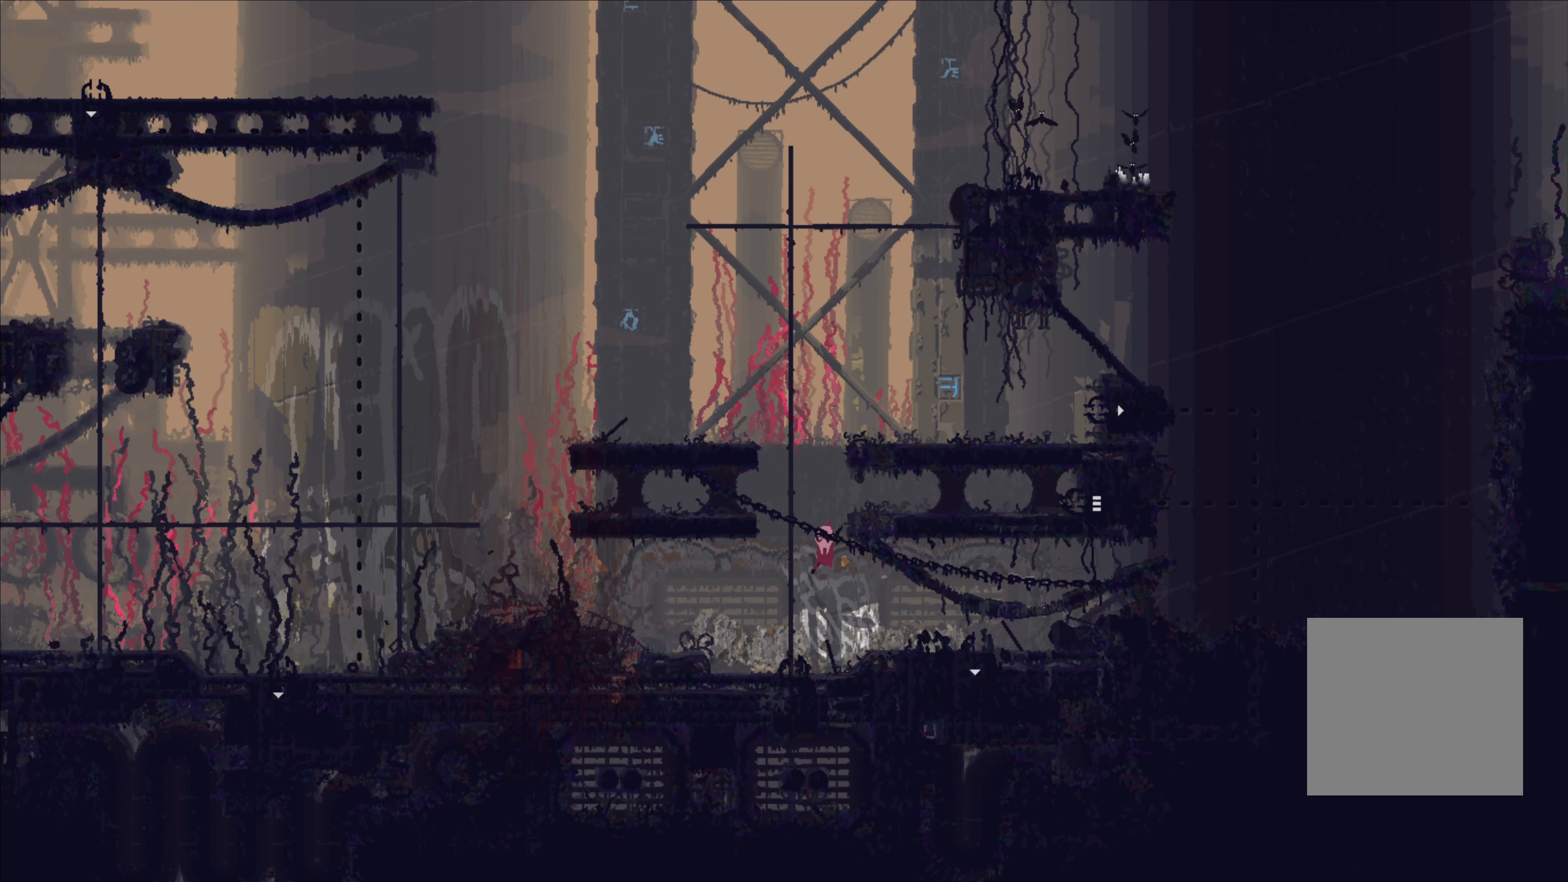
{"buttons": [], "left_stick": "left", "right_stick": "center", "events": [[167, "X", "down"], [234, "X", "up"], [334, "A", "down"], [484, "A", "up"]]}
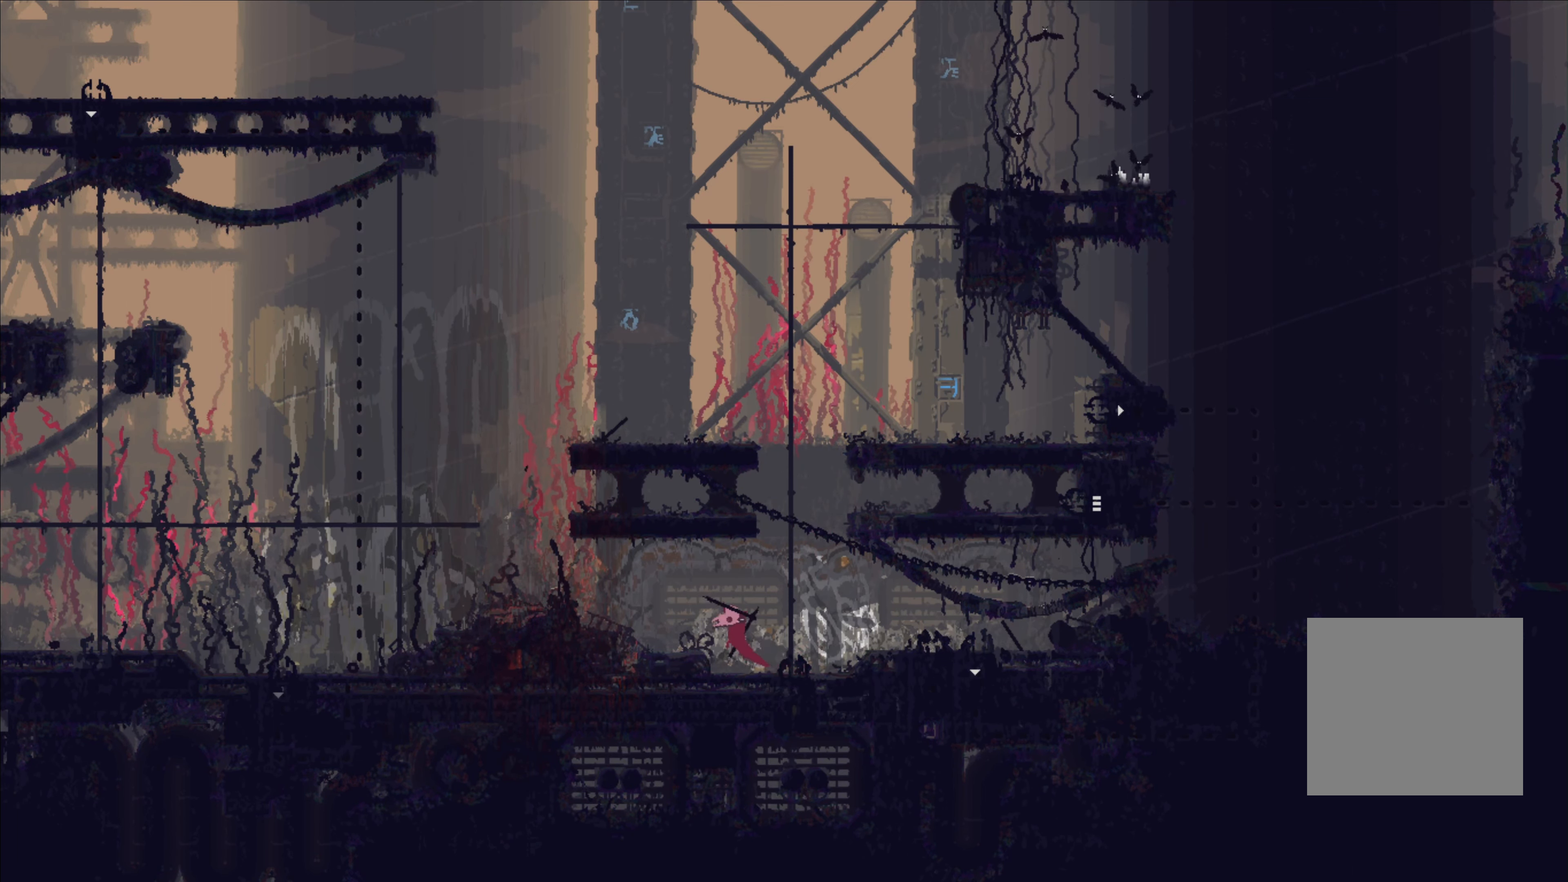
{"buttons": [], "left_stick": "left", "right_stick": "center", "events": [[317, "A", "down"], [484, "A", "up"]]}
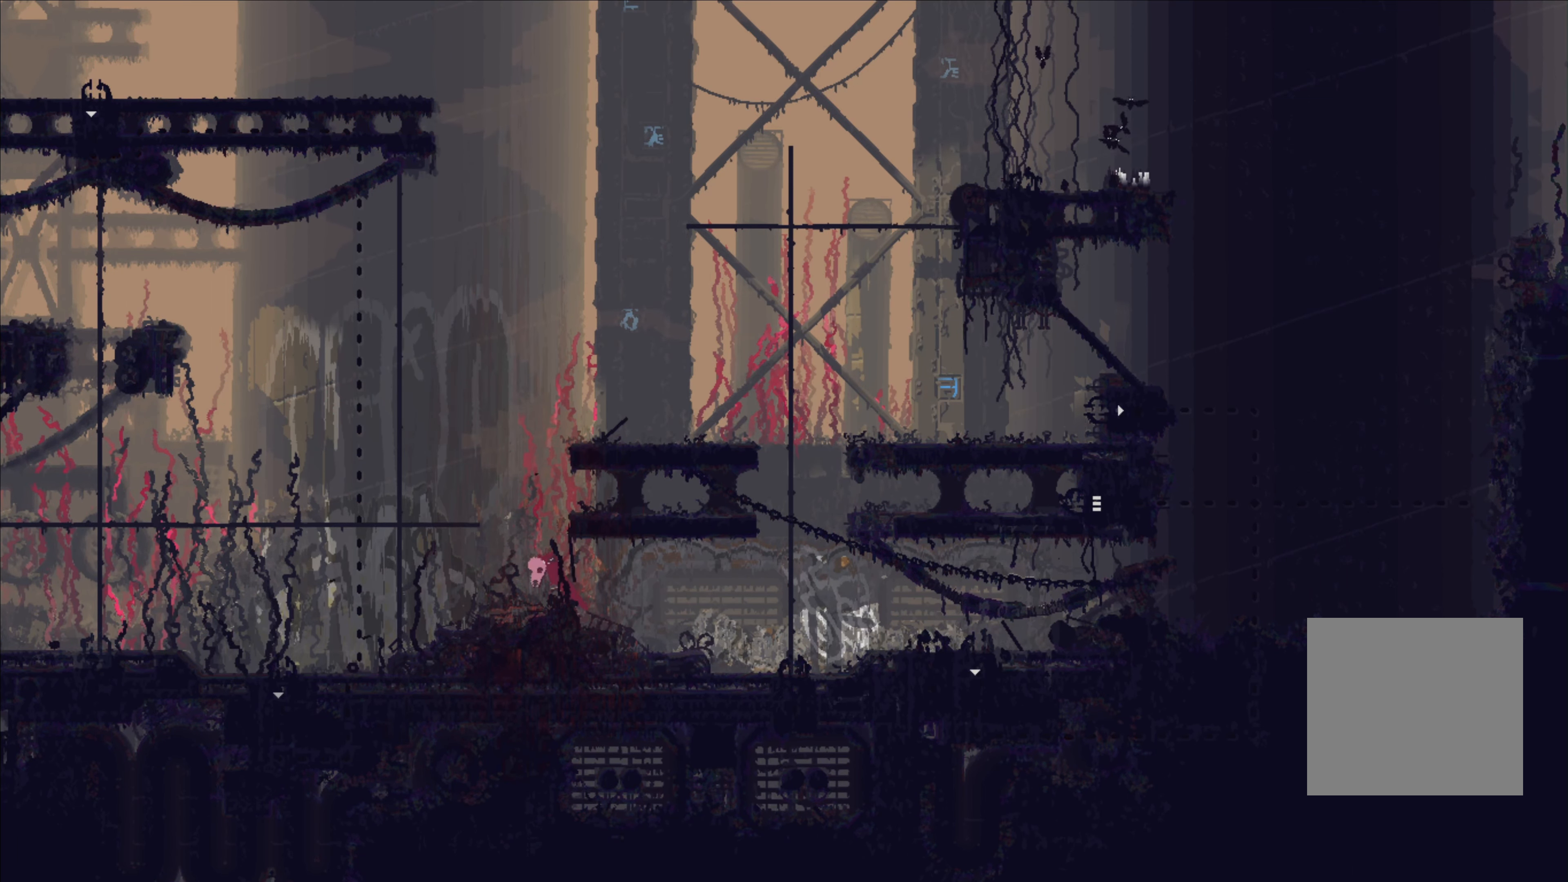
{"buttons": [], "left_stick": "left", "right_stick": "center", "events": []}
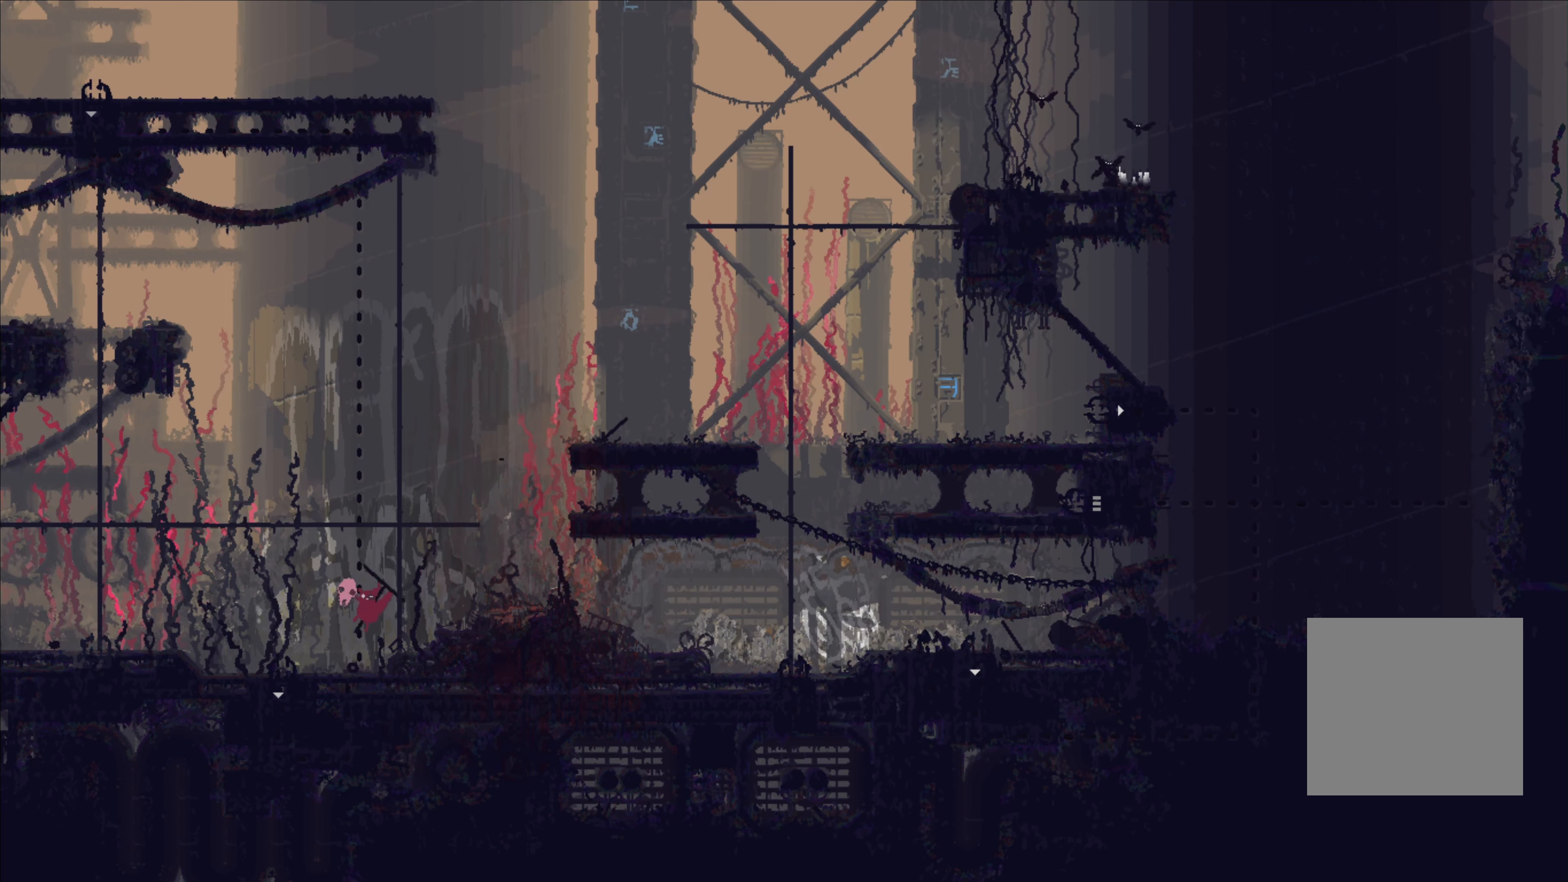
{"buttons": [], "left_stick": "left", "right_stick": "center", "events": [[184, "A", "down"], [350, "A", "up"]]}
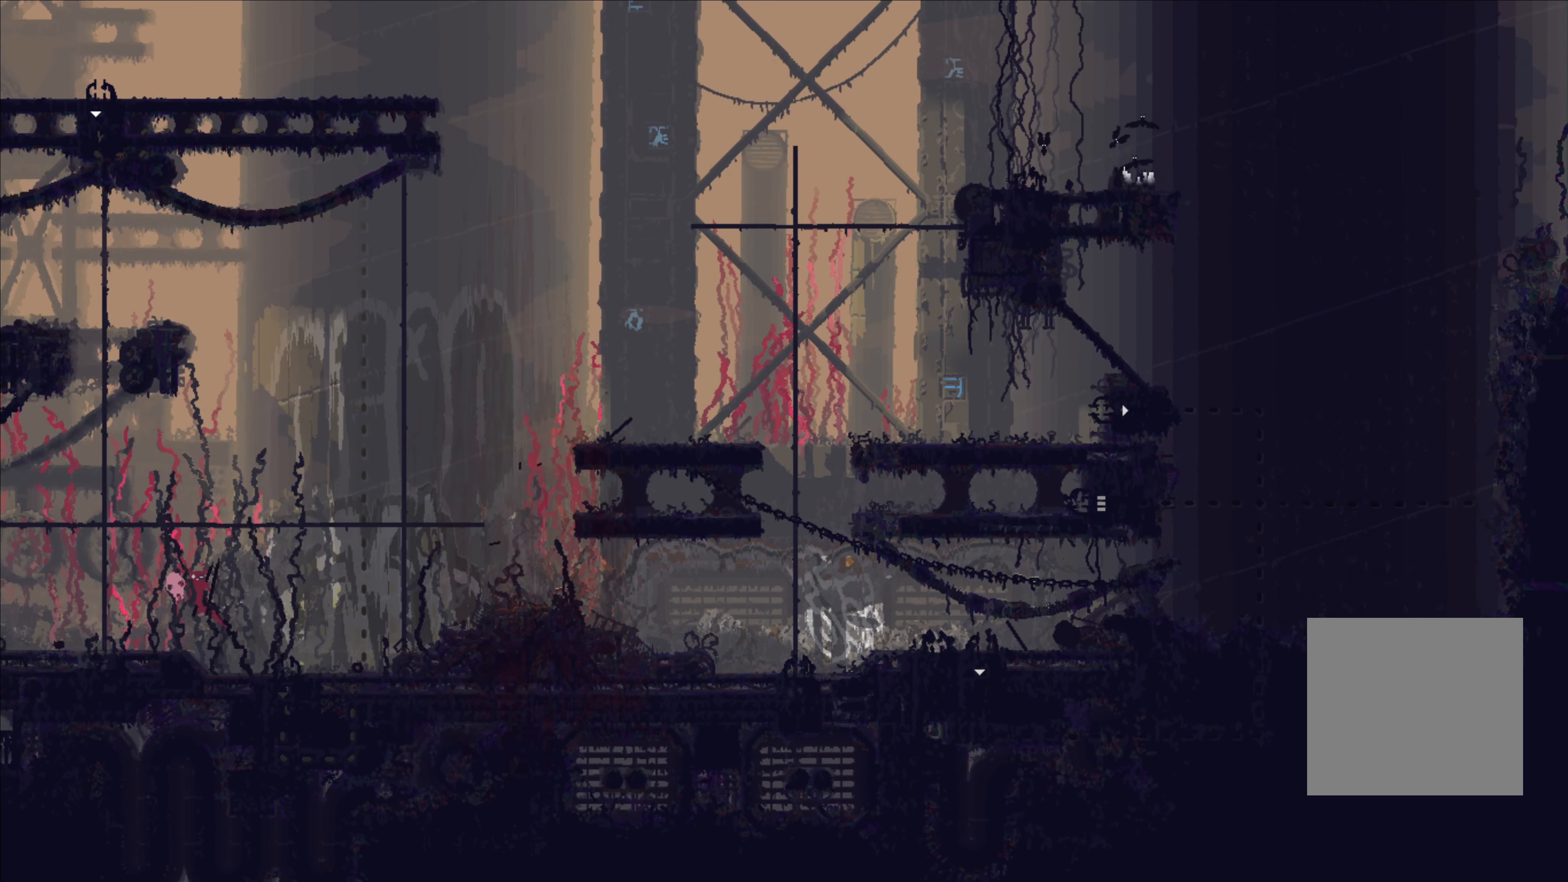
{"buttons": [], "left_stick": "center", "right_stick": "center", "events": [[384, "left_stick", "center"]]}
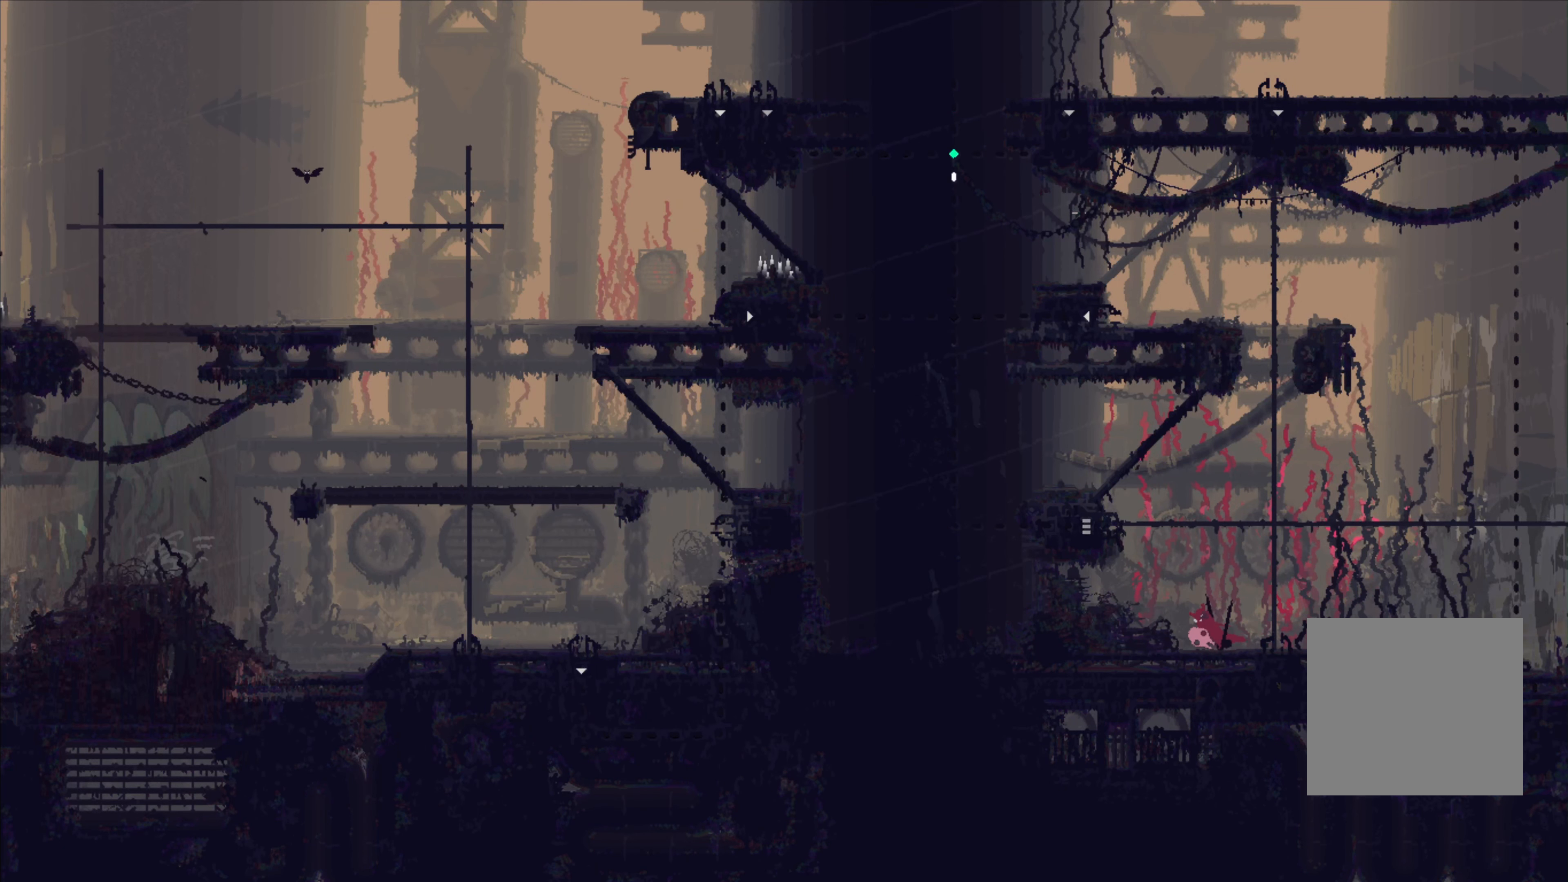
{"buttons": [], "left_stick": "up", "right_stick": "center", "events": [[150, "left_stick", "right"], [167, "A", "down"], [350, "A", "up"], [466, "left_stick", "up"]]}
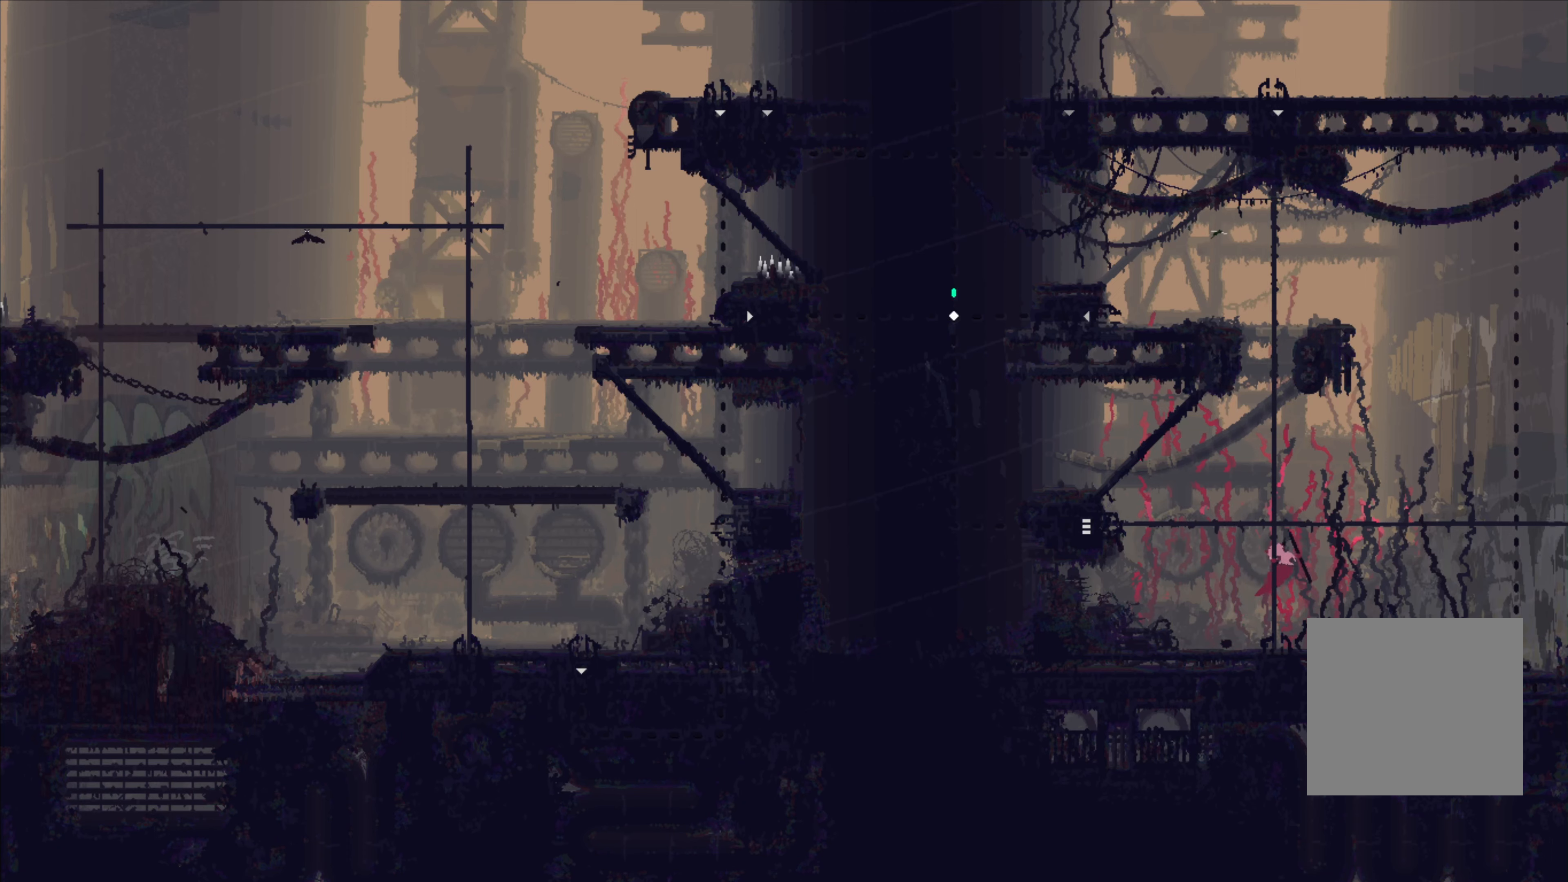
{"buttons": [], "left_stick": "up-left", "right_stick": "center", "events": [[50, "left_stick", "up-left"]]}
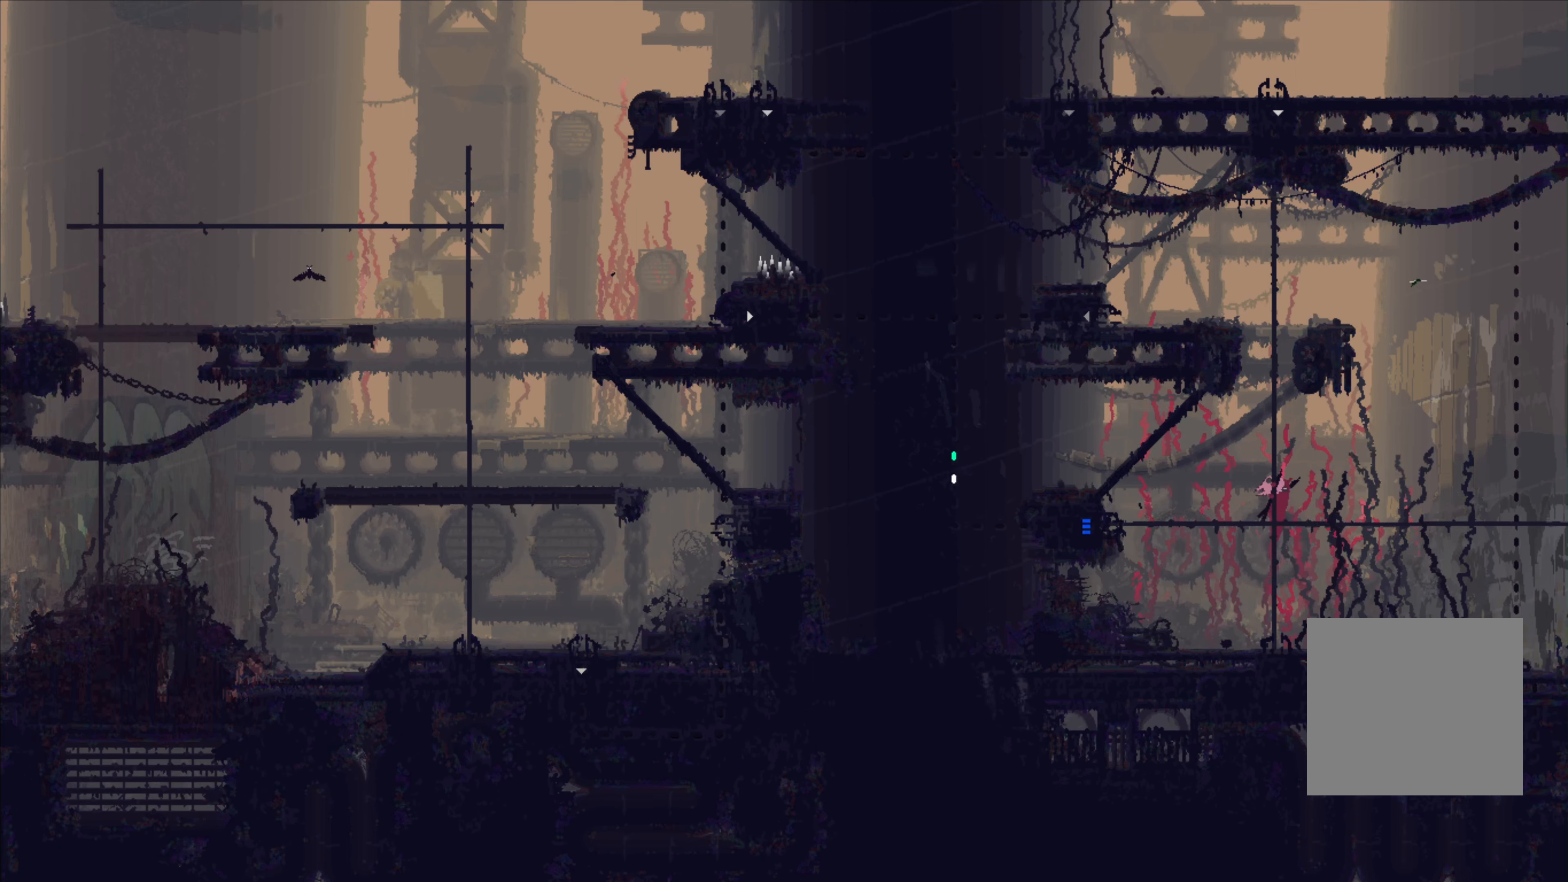
{"buttons": [], "left_stick": "up-left", "right_stick": "center", "events": []}
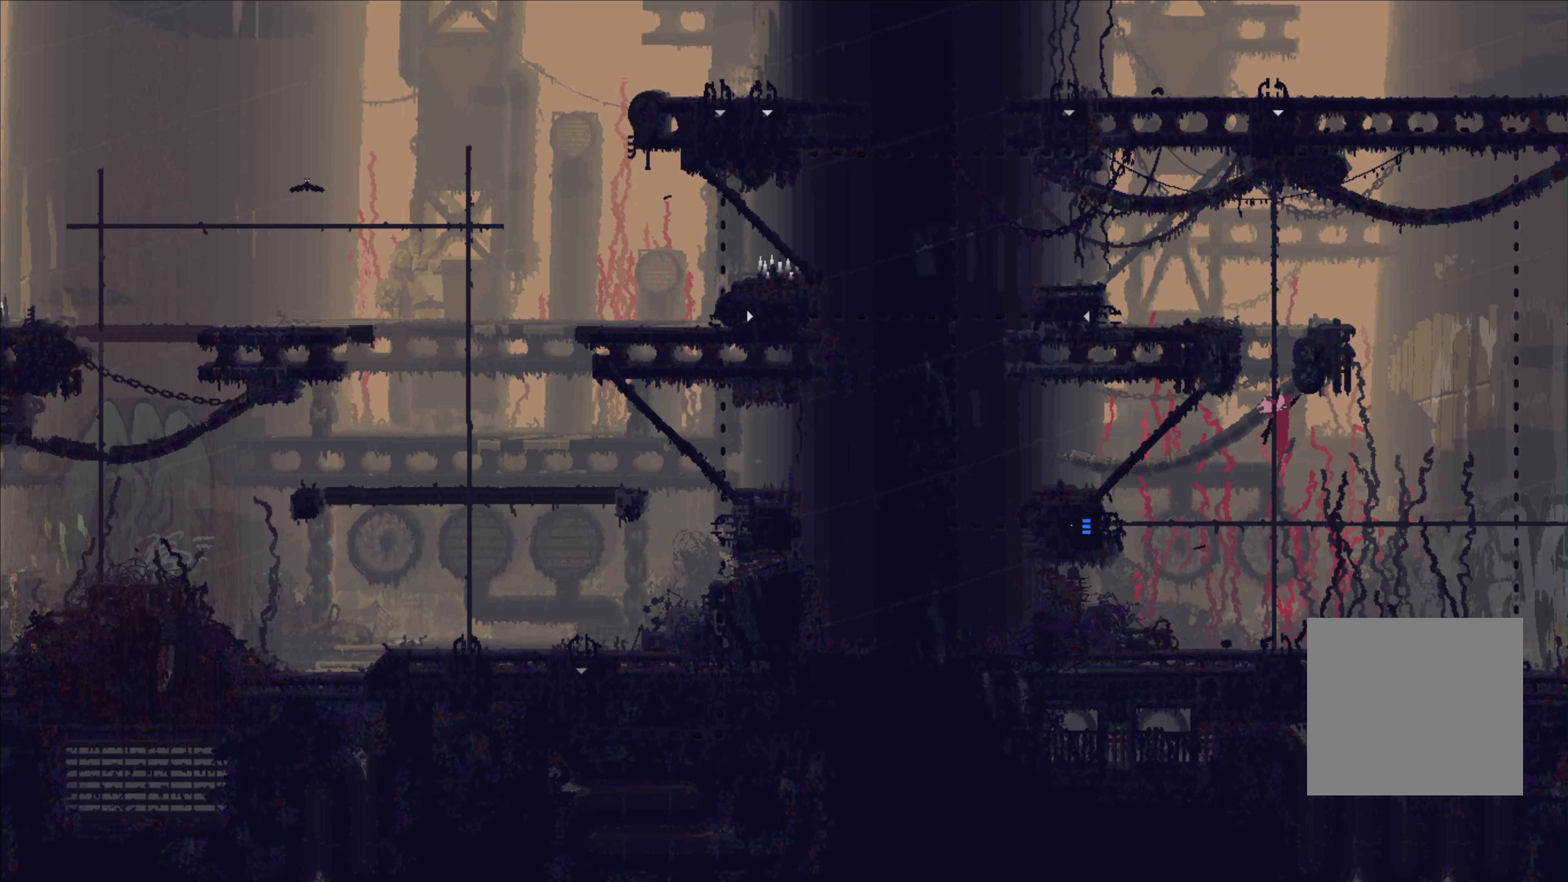
{"buttons": [], "left_stick": "up-left", "right_stick": "center", "events": [[350, "A", "down"], [483, "A", "up"]]}
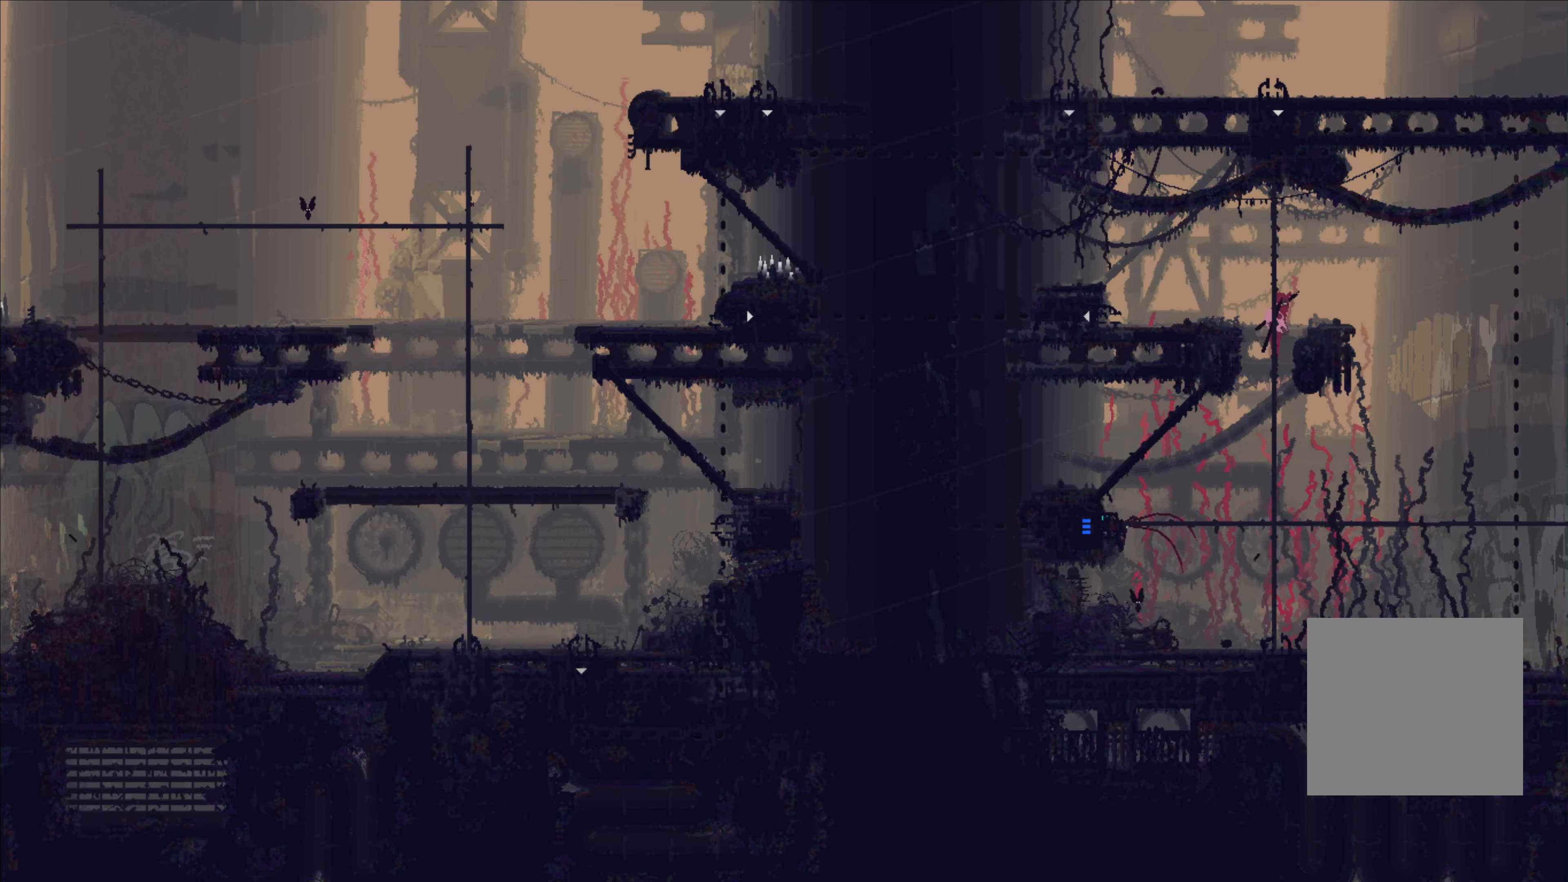
{"buttons": [], "left_stick": "center", "right_stick": "center"}
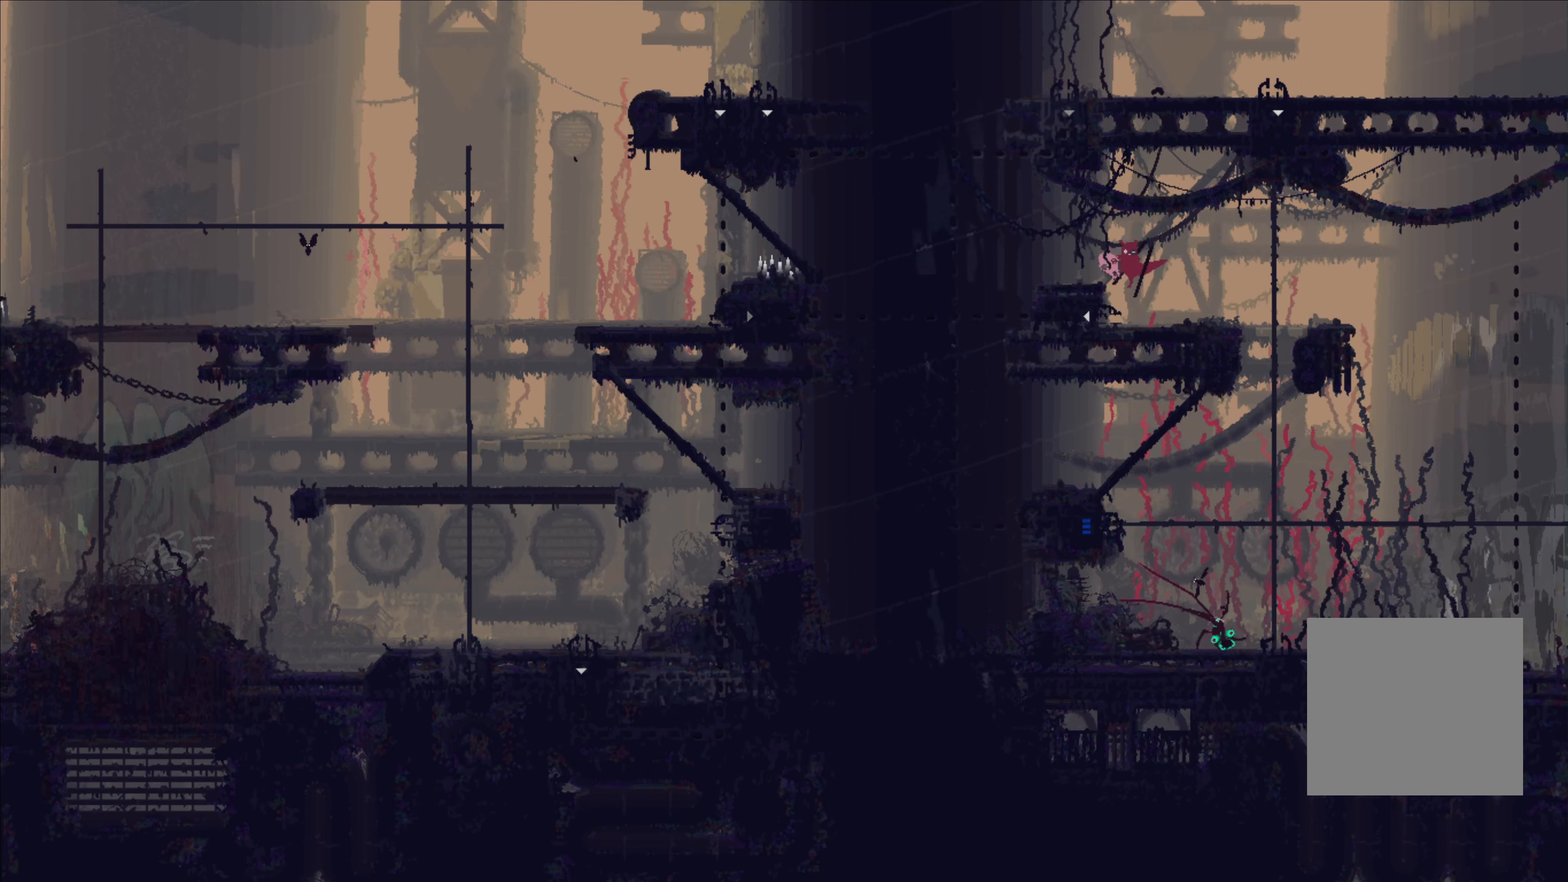
{"buttons": [], "left_stick": "right", "right_stick": "center", "events": [[333, "left_stick", "right"]]}
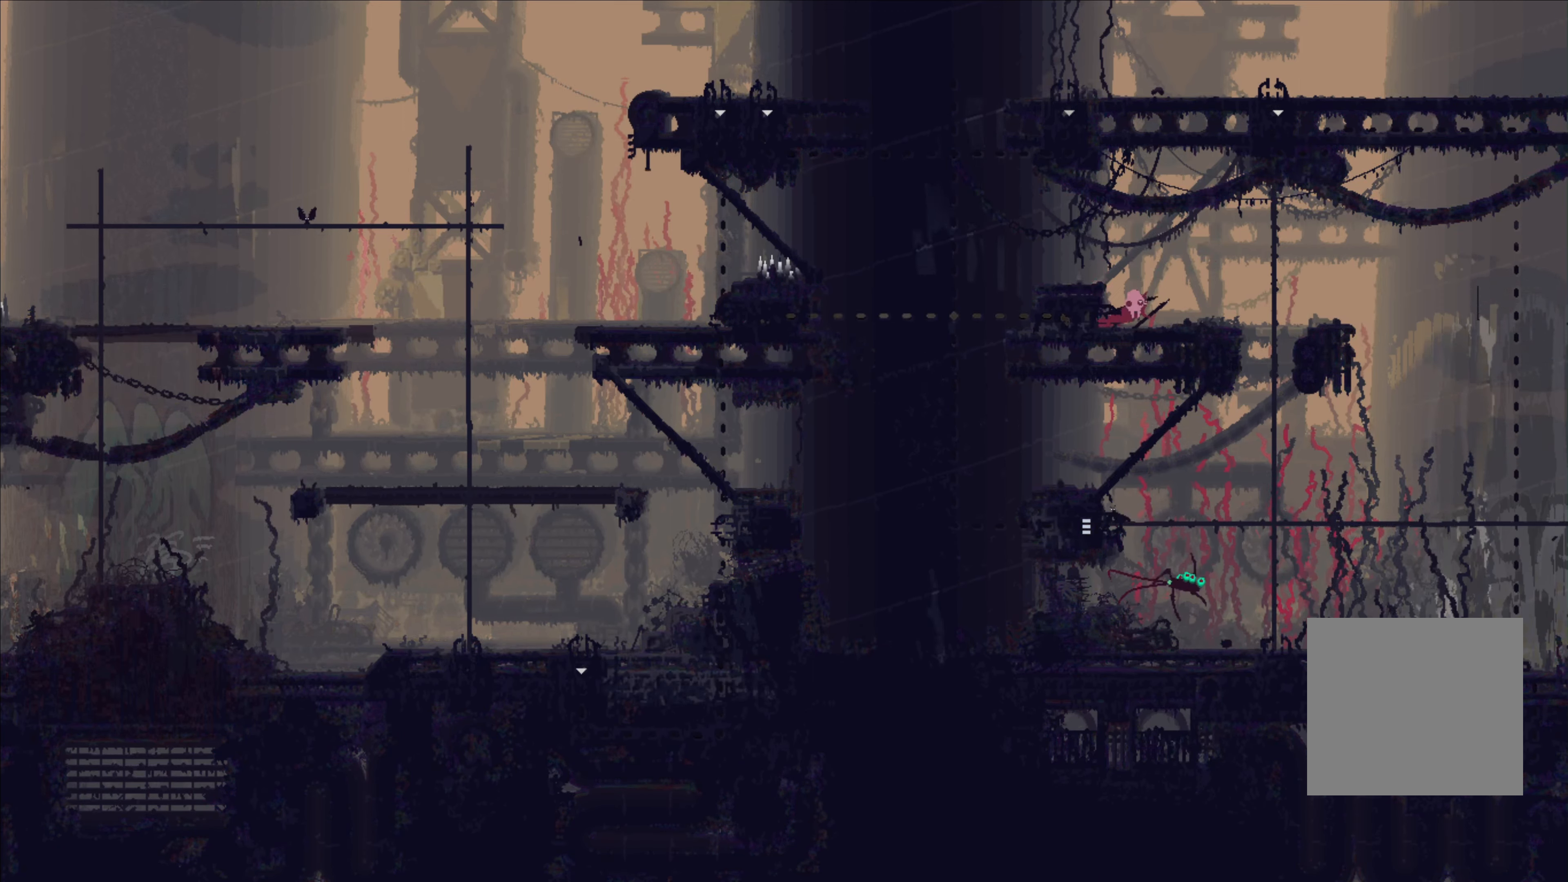
{"buttons": [], "left_stick": "left", "right_stick": "center"}
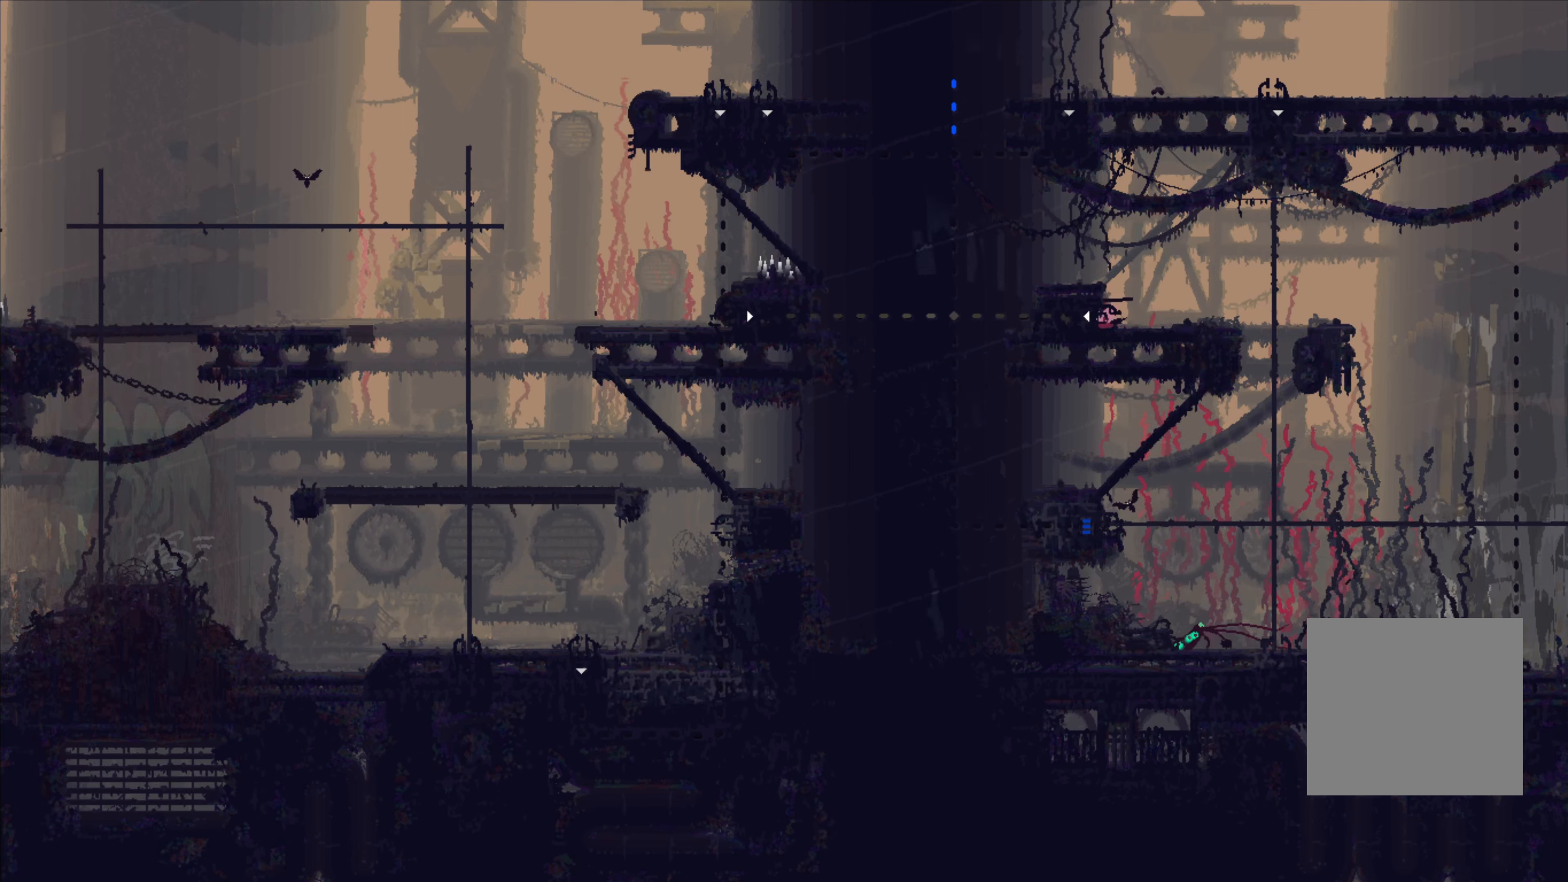
{"buttons": [], "left_stick": "left", "right_stick": "center", "events": []}
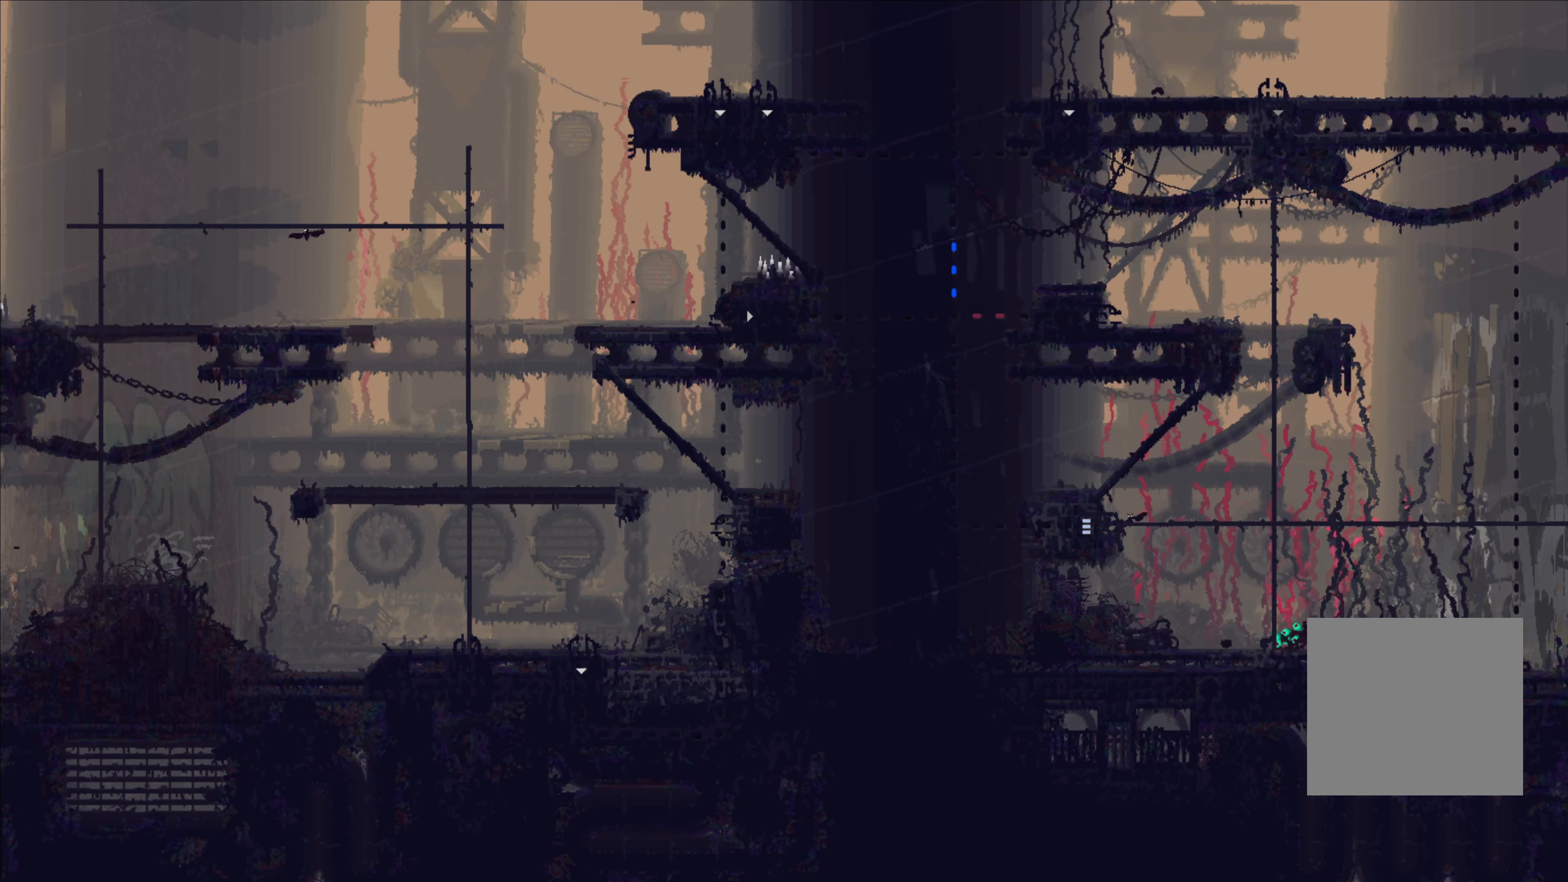
{"buttons": [], "left_stick": "left", "right_stick": "center", "events": [[350, "L1", "down"], [400, "L1", "up"]]}
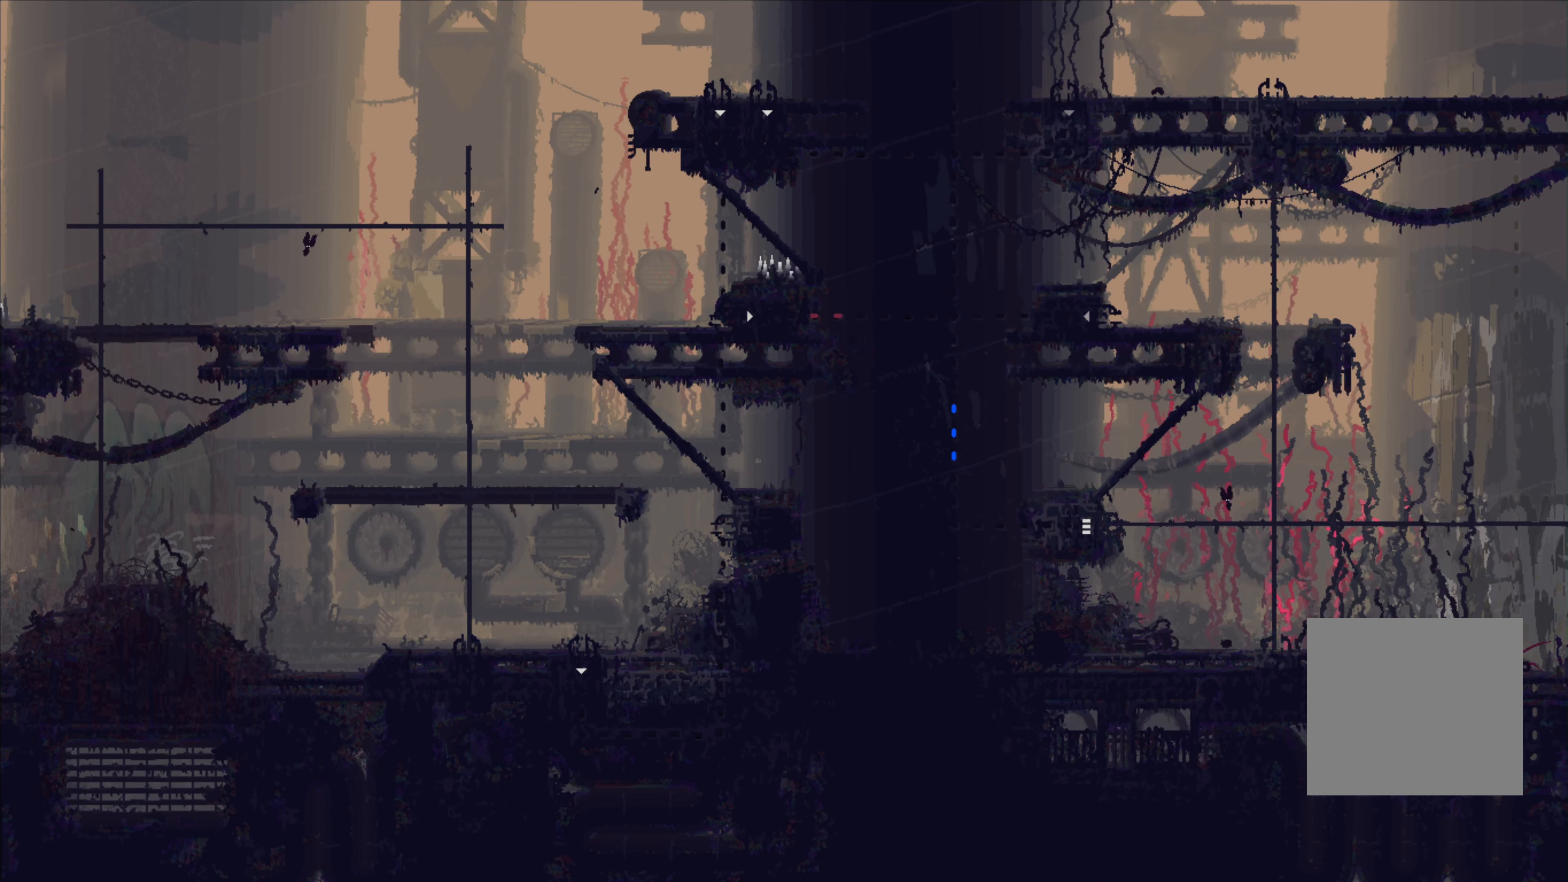
{"buttons": [], "left_stick": "up", "right_stick": "center", "events": [[33, "A", "down"], [83, "A", "up"], [200, "A", "down"], [283, "A", "up"], [400, "left_stick", "up"]]}